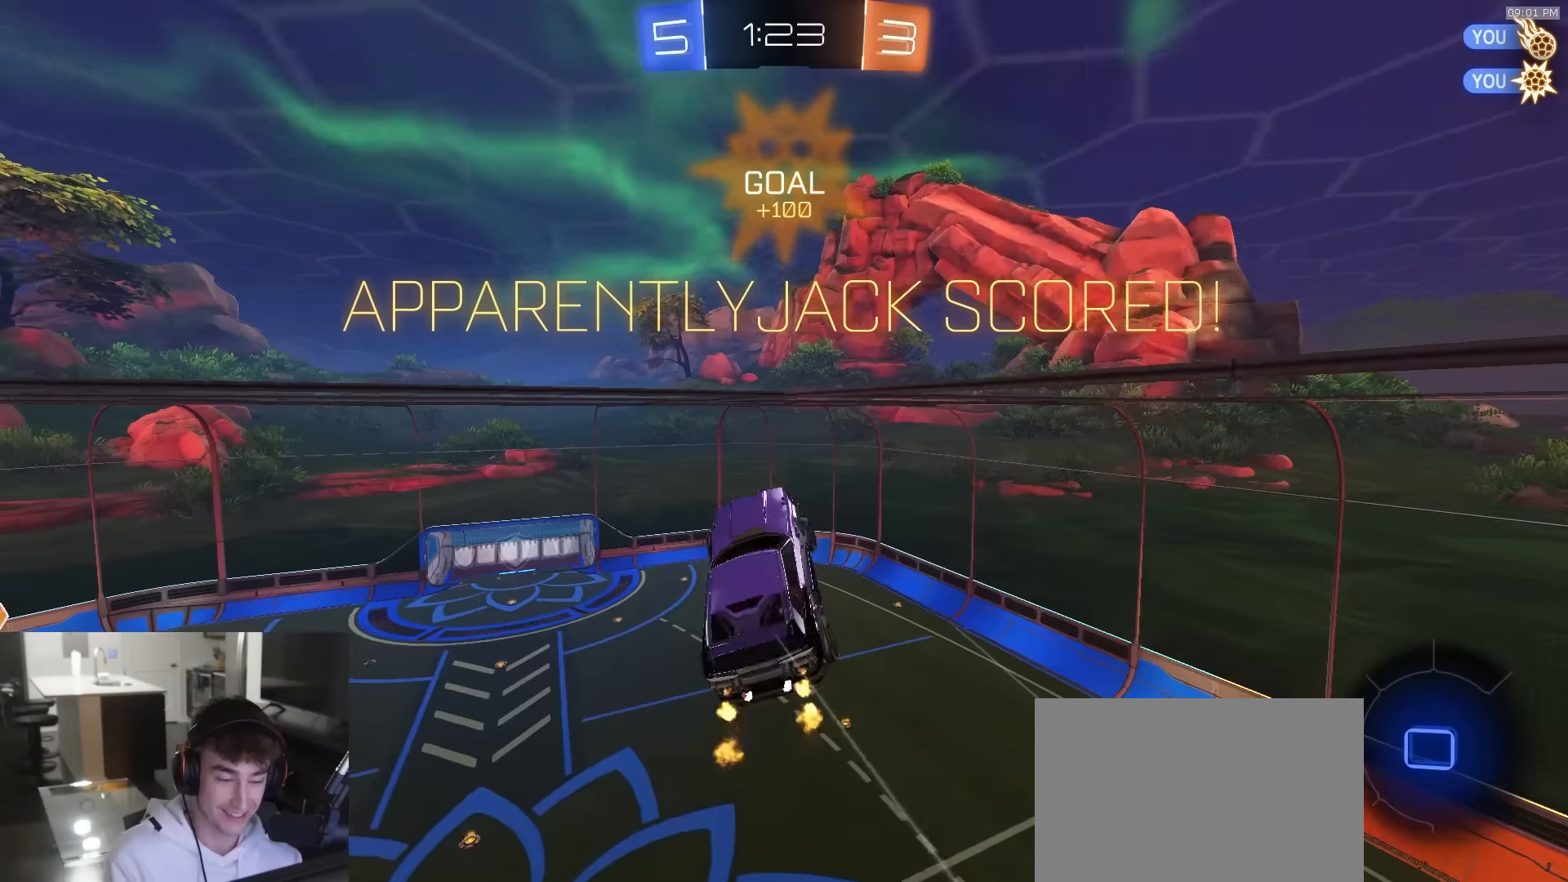
Gameplay with a controller (PlayStation layout); each line is a JSON object with the inputs held at the frame after it. "events" lists button and stick changes between this image and that frame as [ms after this image, input, new state], when the widget could be followed in between.
{"buttons": ["SQUARE", "R2"], "left_stick": "center", "right_stick": "center", "events": [[50, "R1", "down"], [183, "left_stick", "center"], [283, "R1", "up"]]}
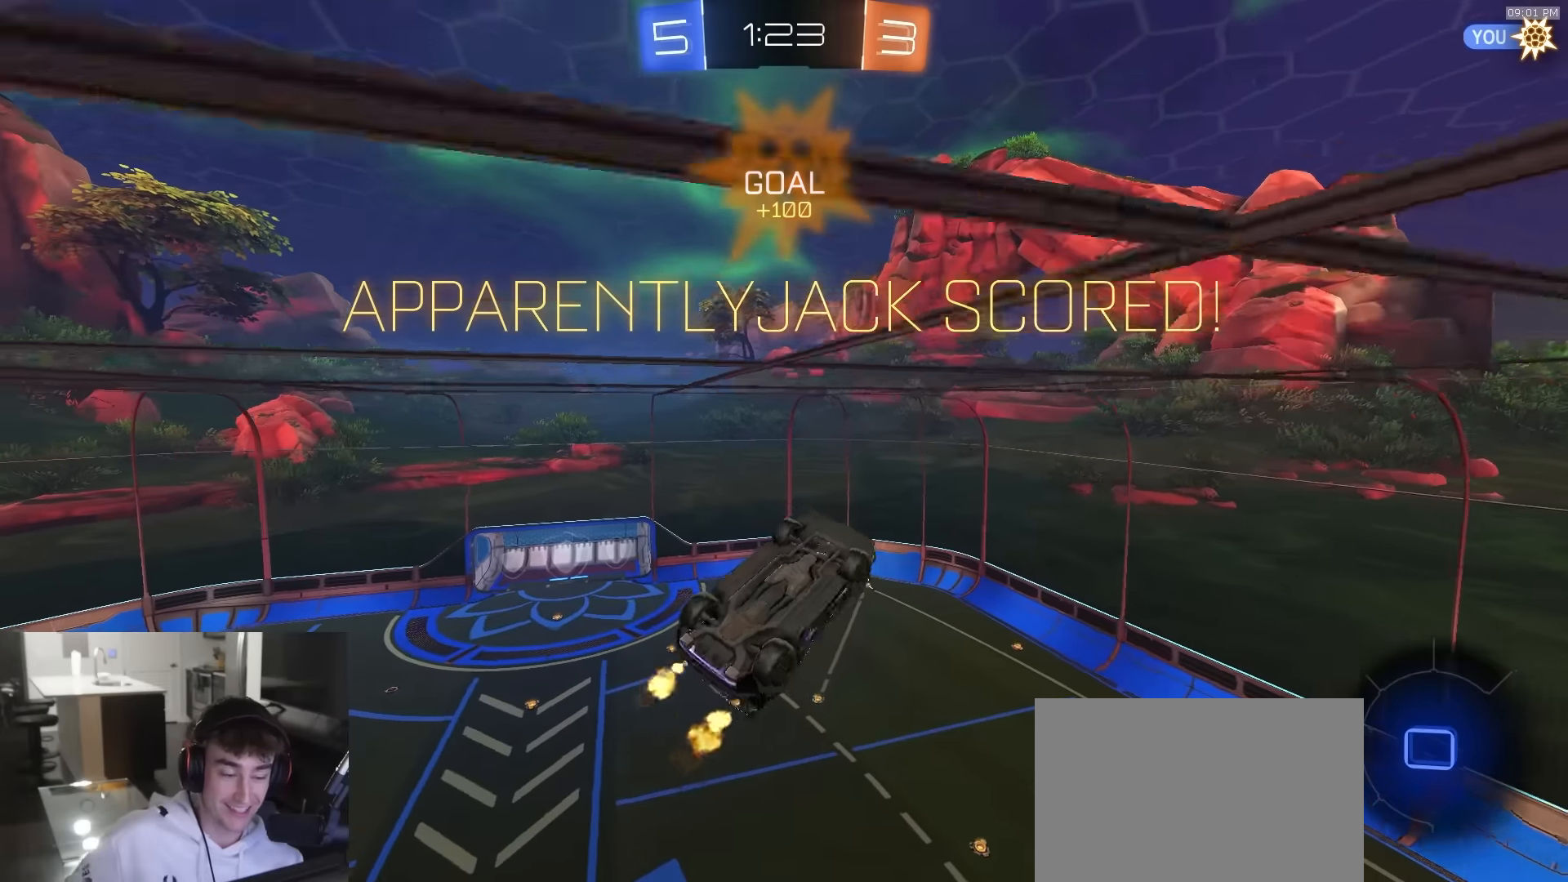
{"buttons": ["CROSS", "R2"], "left_stick": "center", "right_stick": "center", "events": [[50, "SQUARE", "up"], [300, "CROSS", "down"], [383, "CROSS", "up"], [450, "CROSS", "down"]]}
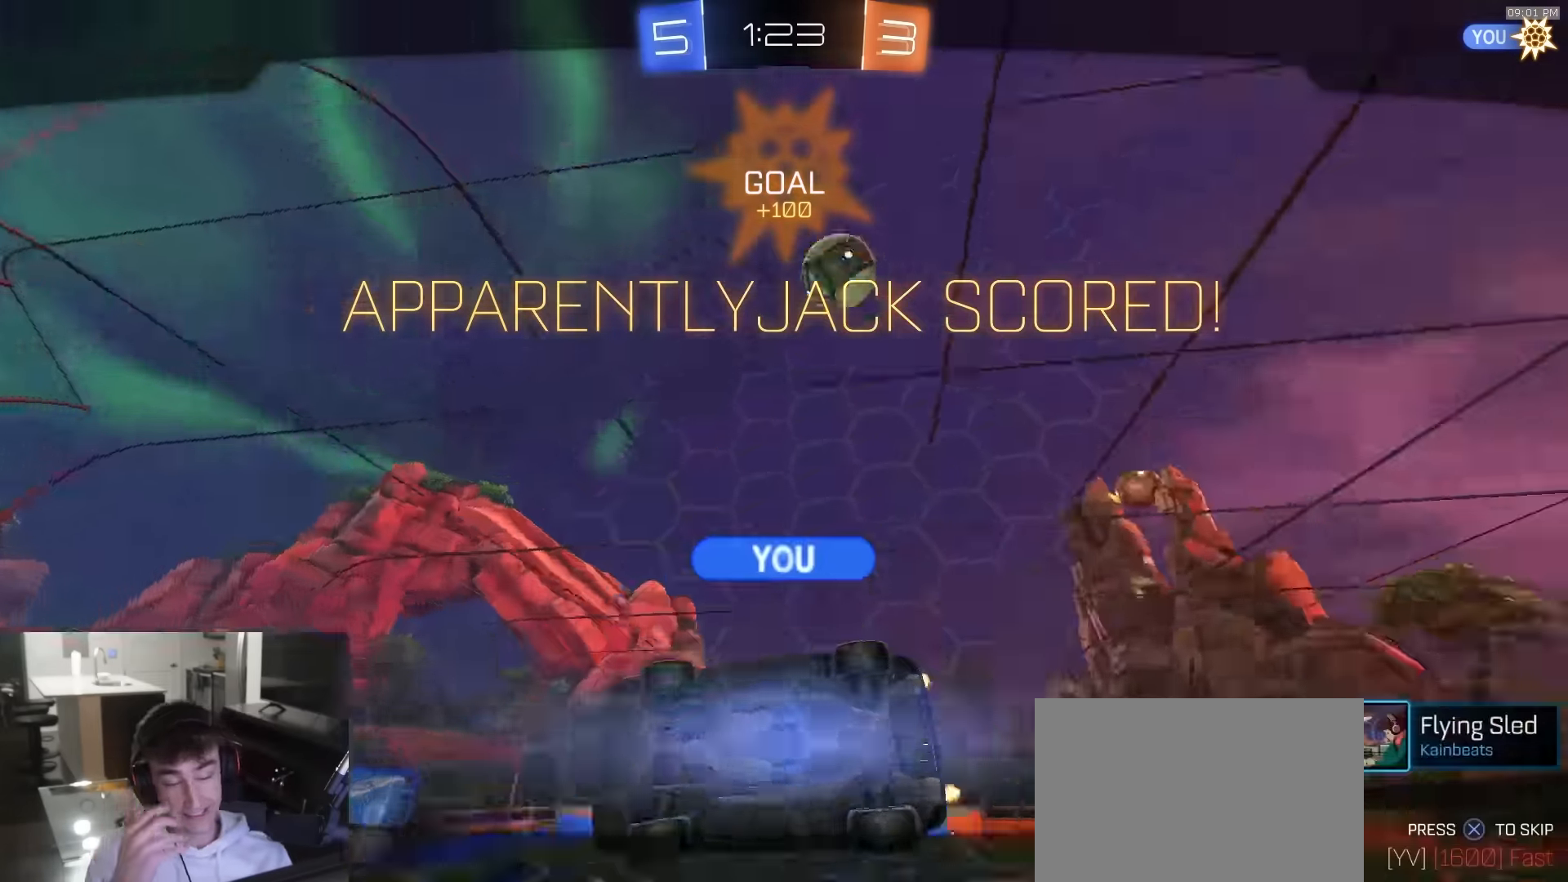
{"buttons": ["R2"], "left_stick": "center", "right_stick": "center", "events": [[67, "CROSS", "up"]]}
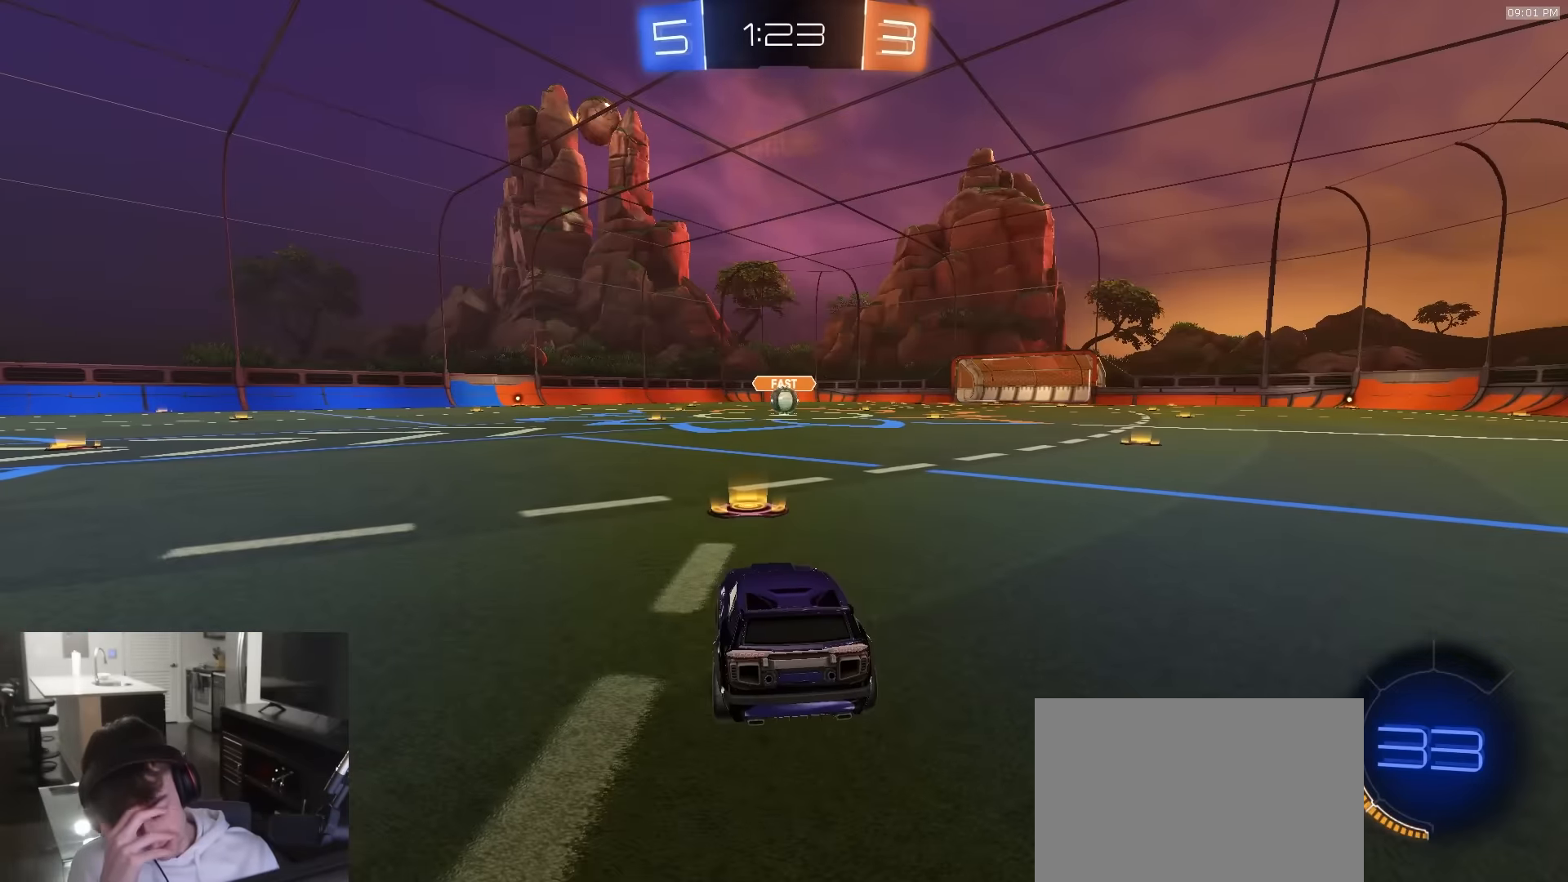
{"buttons": ["R2"], "left_stick": "center", "right_stick": "center", "events": []}
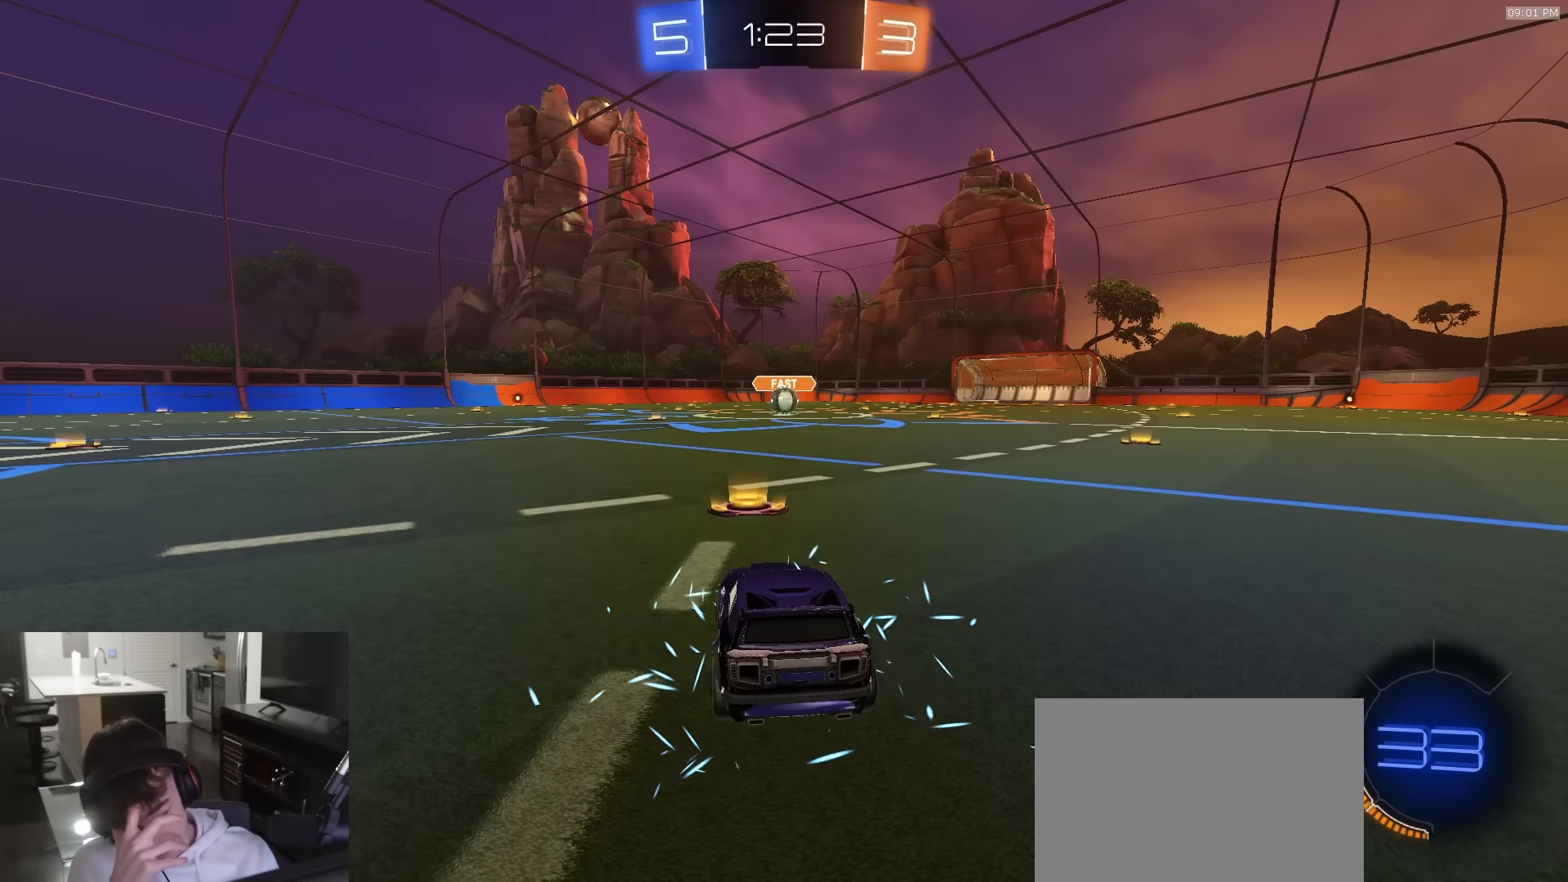
{"buttons": ["R2"], "left_stick": "center", "right_stick": "center", "events": []}
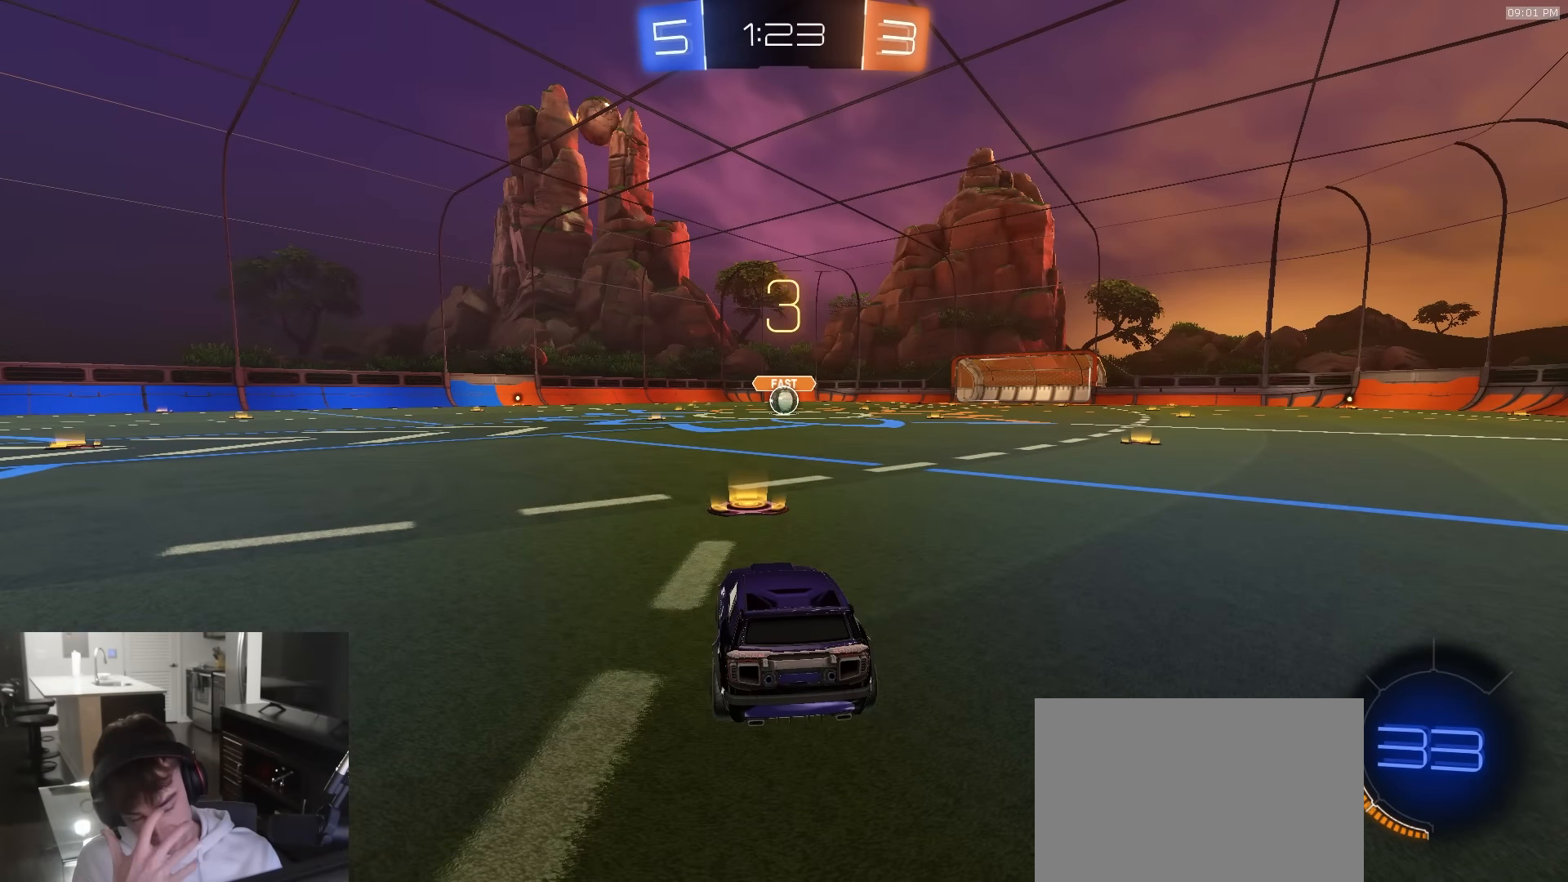
{"buttons": ["R2"], "left_stick": "center", "right_stick": "center", "events": [[283, "TRIANGLE", "down"], [433, "TRIANGLE", "up"]]}
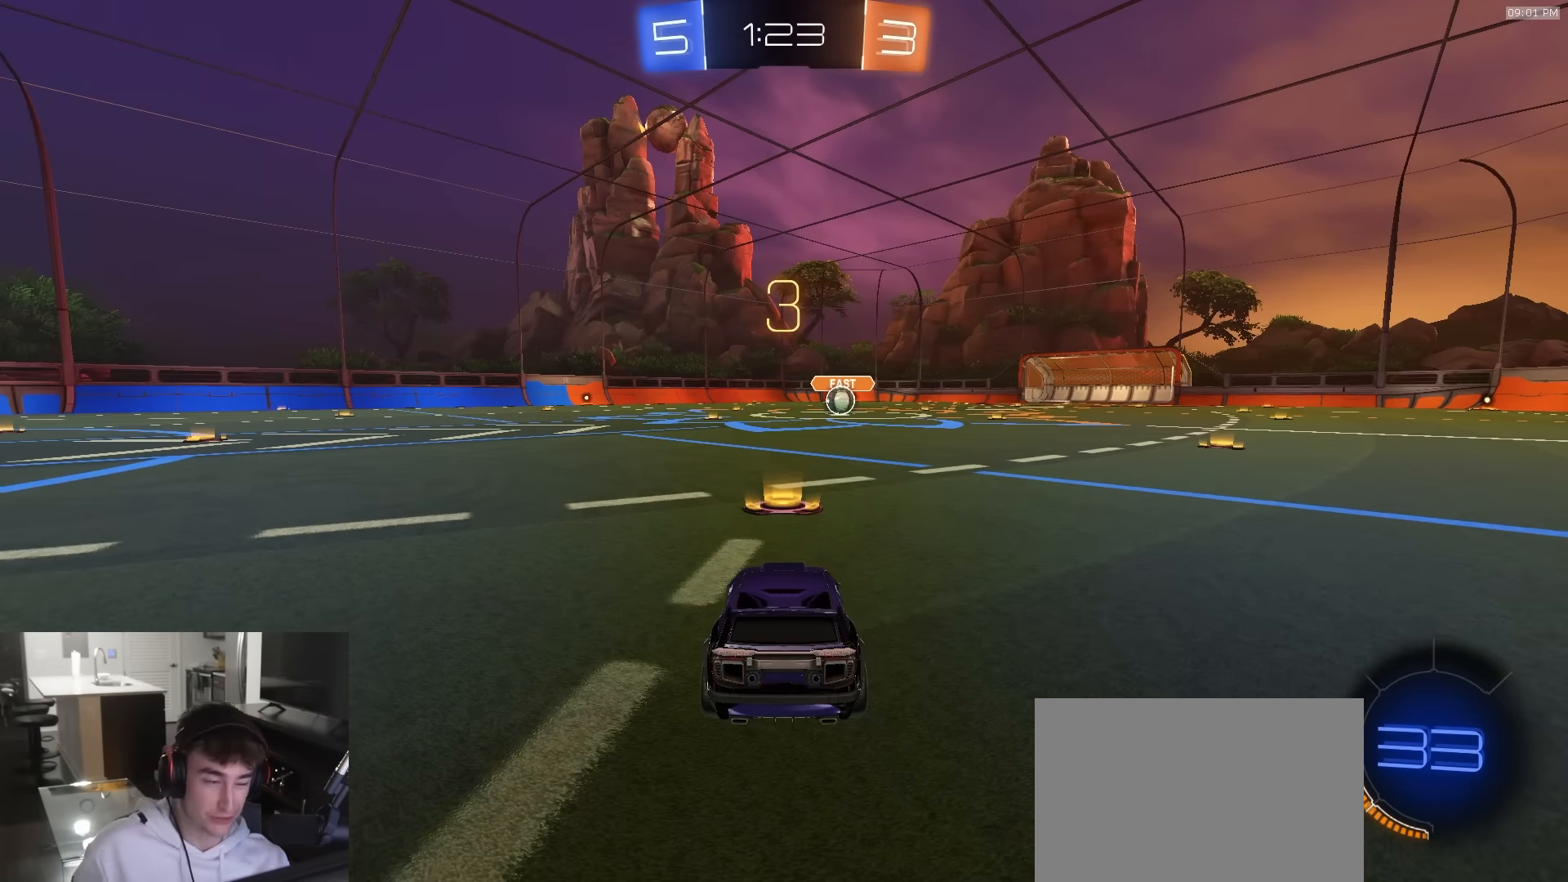
{"buttons": ["R2"], "left_stick": "center", "right_stick": "center", "events": [[300, "TRIANGLE", "down"], [417, "TRIANGLE", "up"]]}
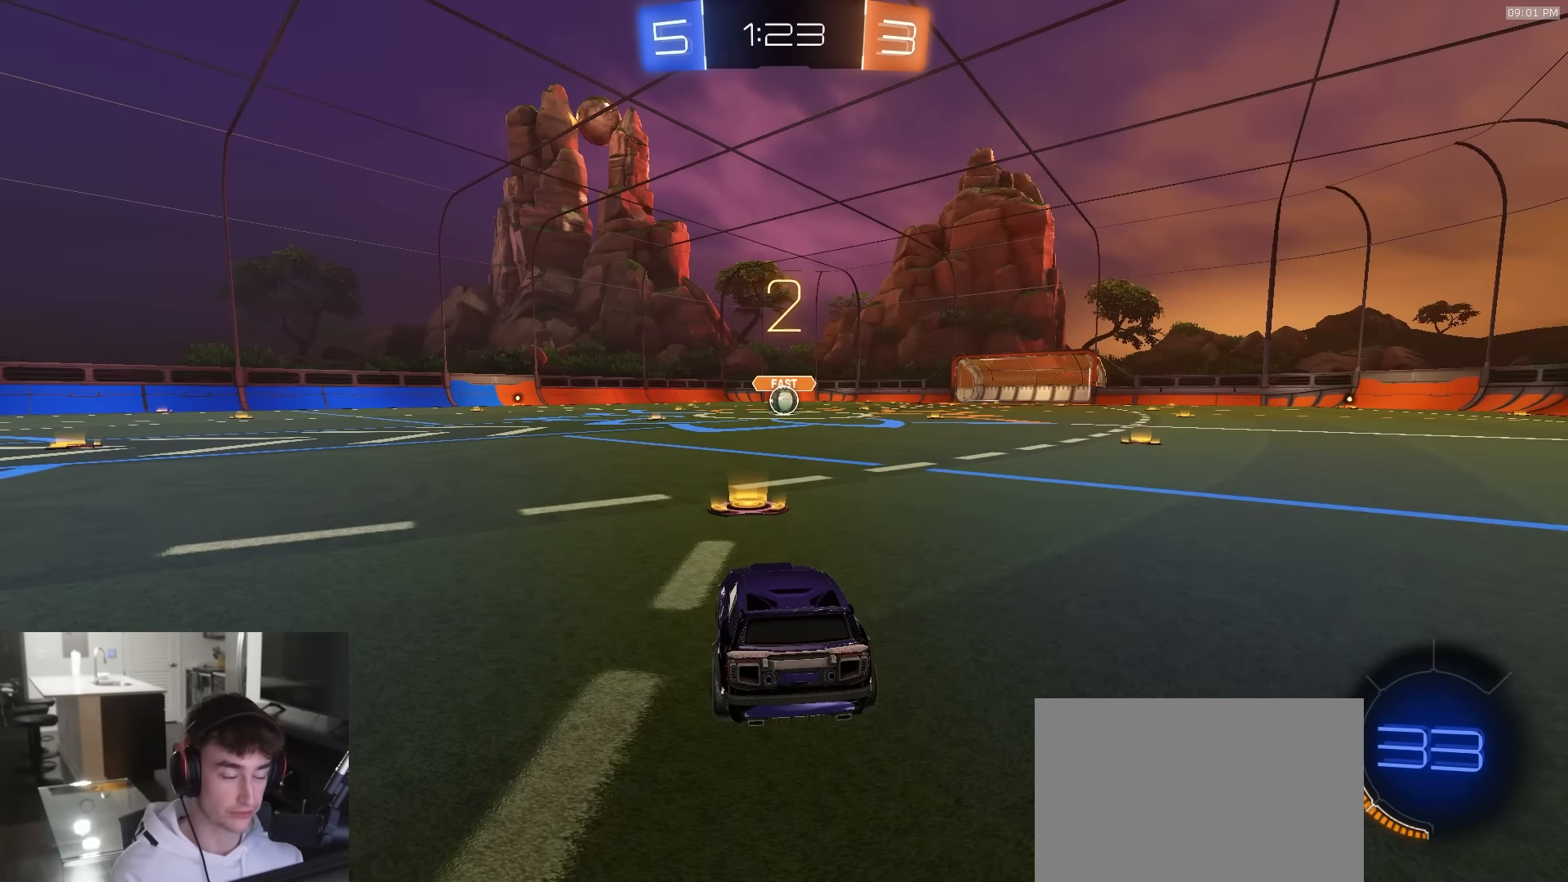
{"buttons": ["R1", "R2"], "left_stick": "center", "right_stick": "center", "events": [[133, "R1", "down"]]}
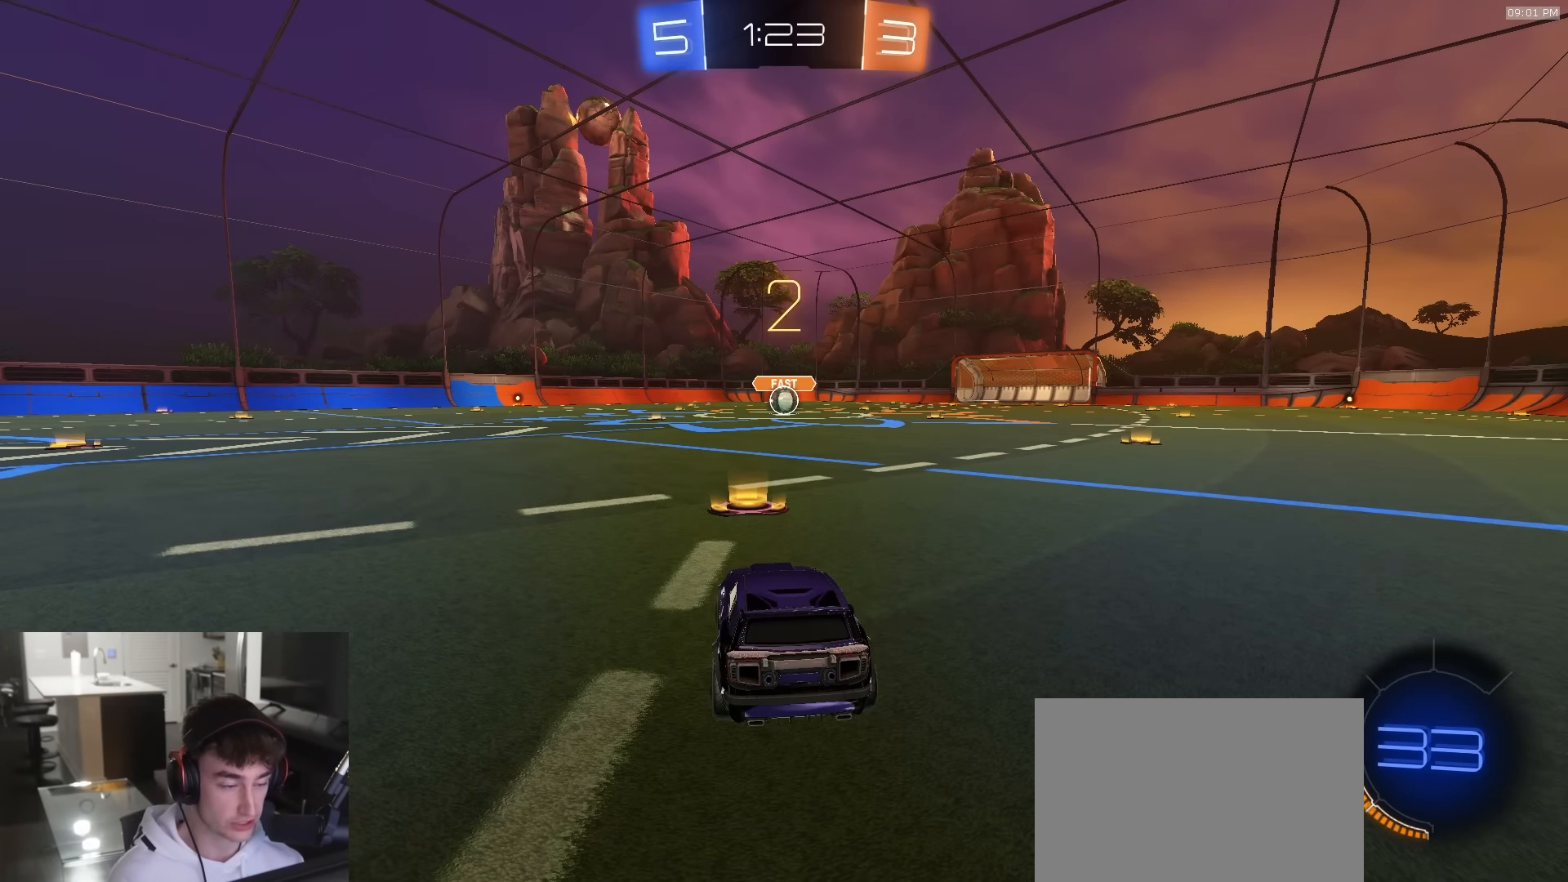
{"buttons": ["R1", "R2"], "left_stick": "center", "right_stick": "center", "events": [[133, "R1", "up"], [183, "R1", "down"]]}
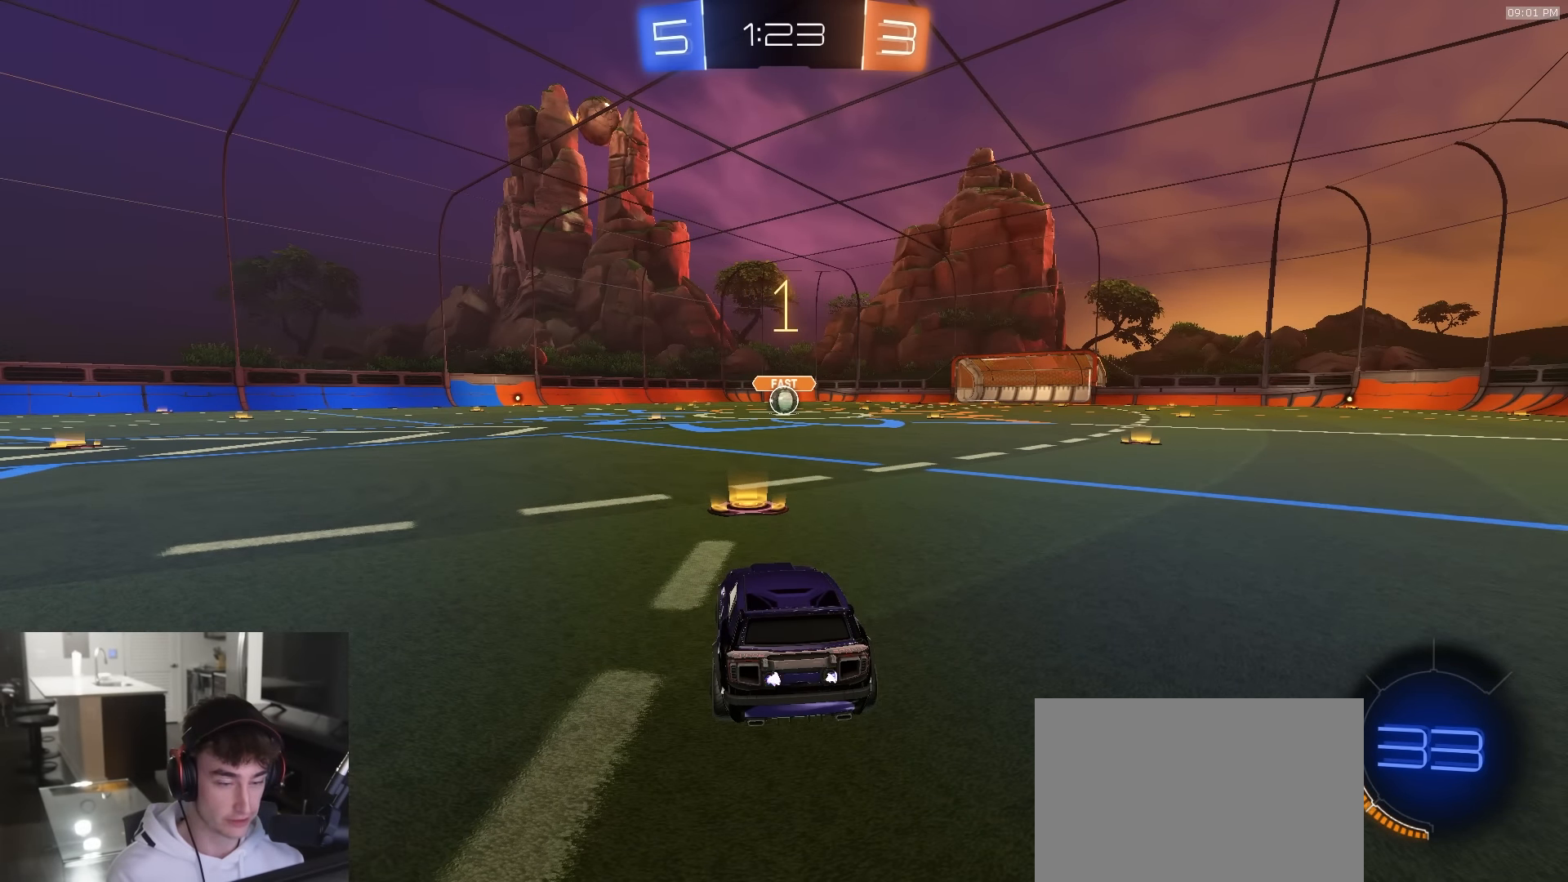
{"buttons": ["R1", "R2"], "left_stick": "center", "right_stick": "center", "events": []}
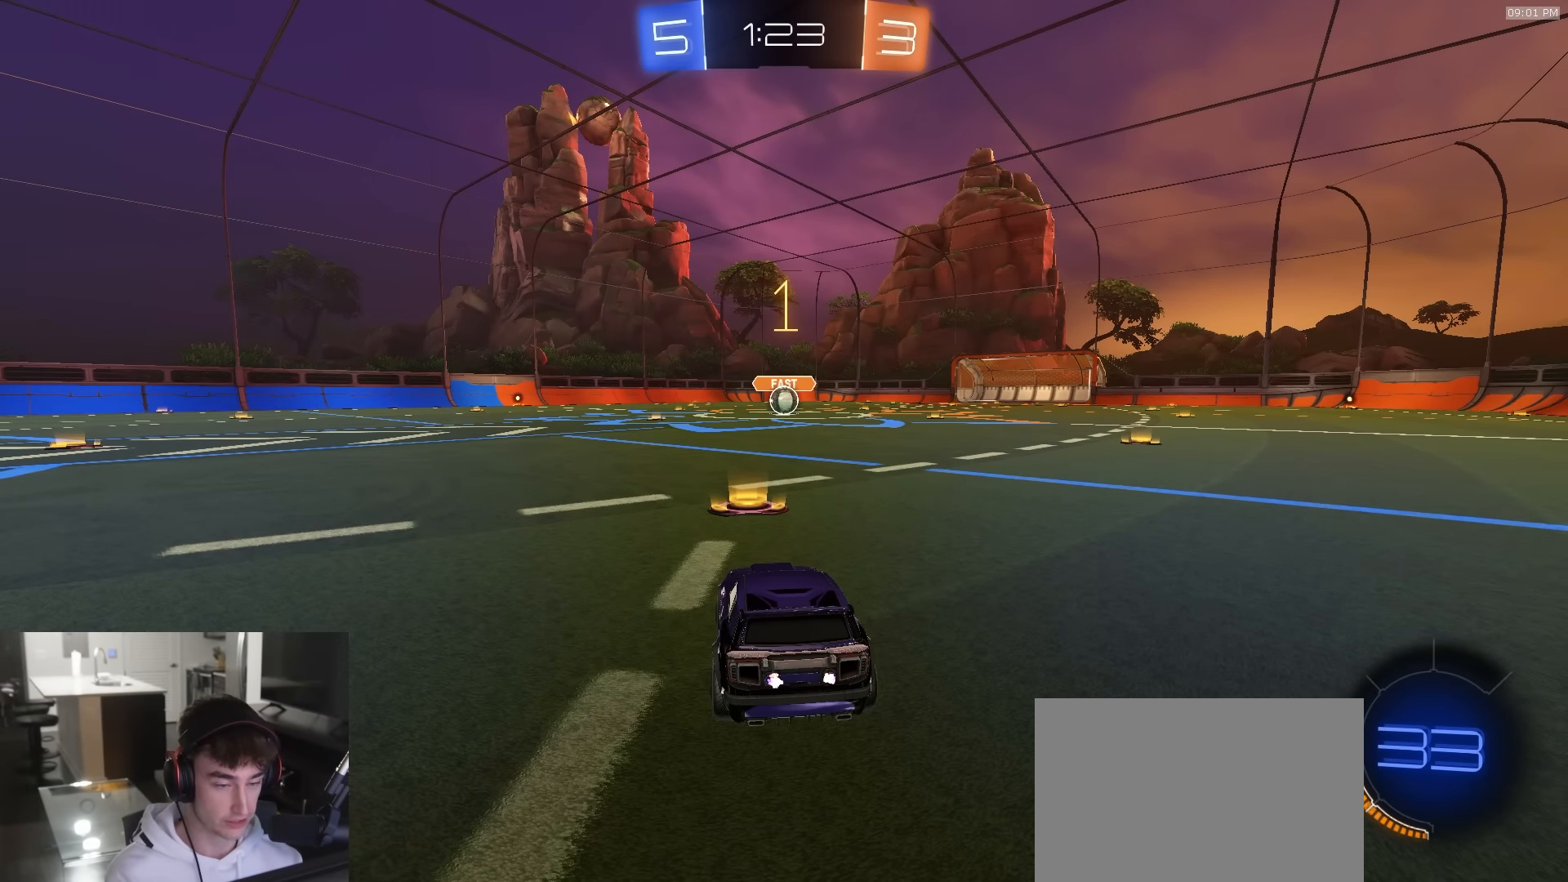
{"buttons": ["CROSS", "R1", "R2"], "left_stick": "down-right", "right_stick": "center", "events": [[483, "left_stick", "down-right"], [500, "CROSS", "down"]]}
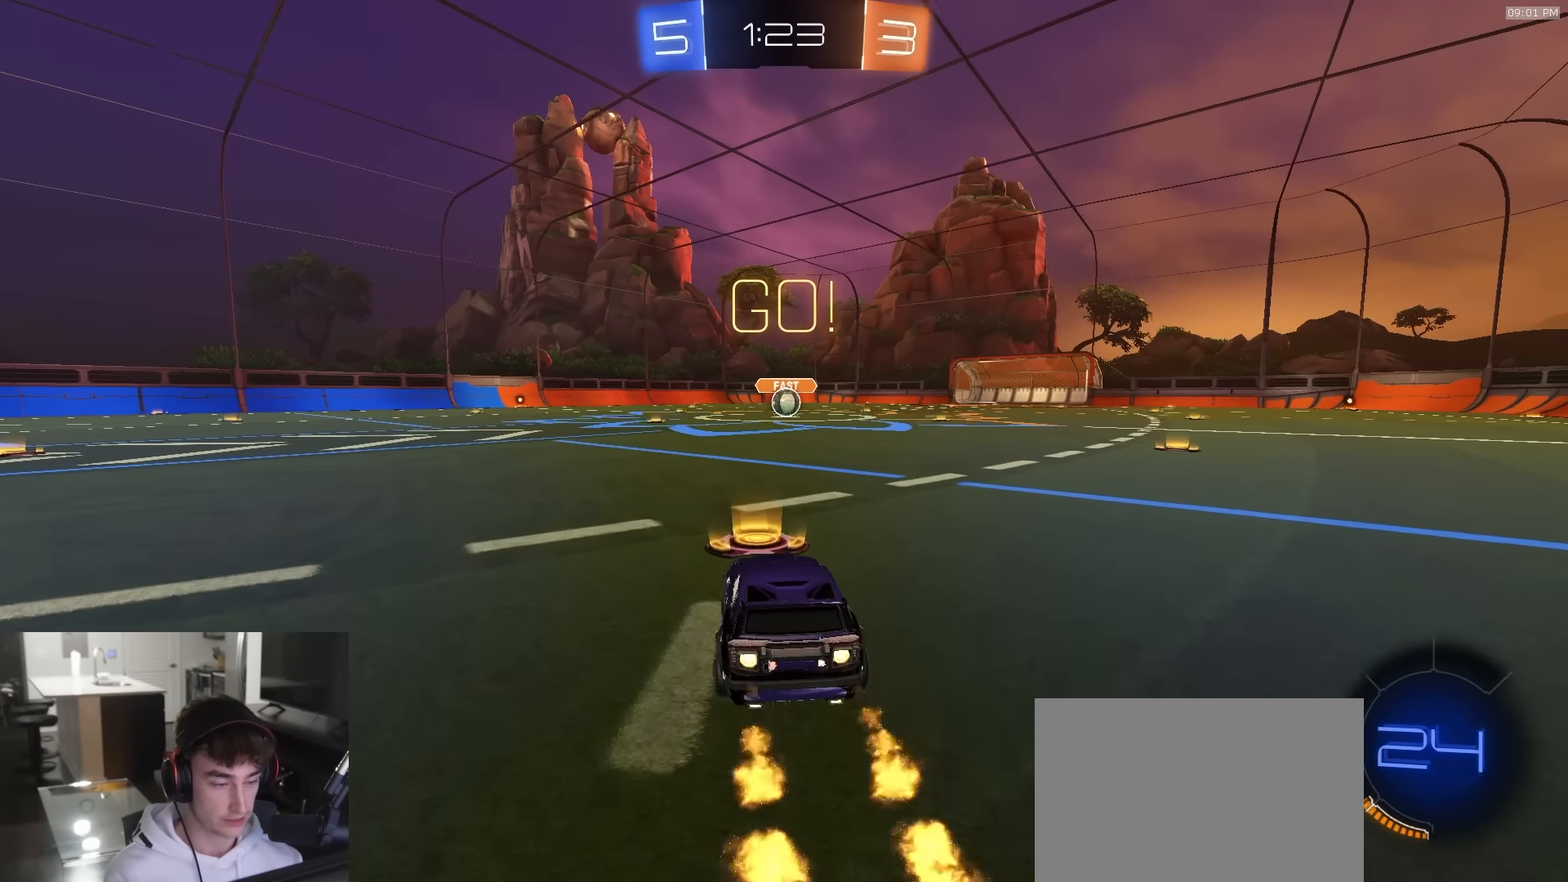
{"buttons": ["CROSS", "L1", "R1", "R2"], "left_stick": "down-left", "right_stick": "center", "events": [[83, "CROSS", "up"], [83, "left_stick", "up"], [100, "L1", "down"], [117, "CROSS", "down"], [150, "L3", "down"], [183, "left_stick", "down"], [367, "L3", "up"], [367, "left_stick", "down-left"]]}
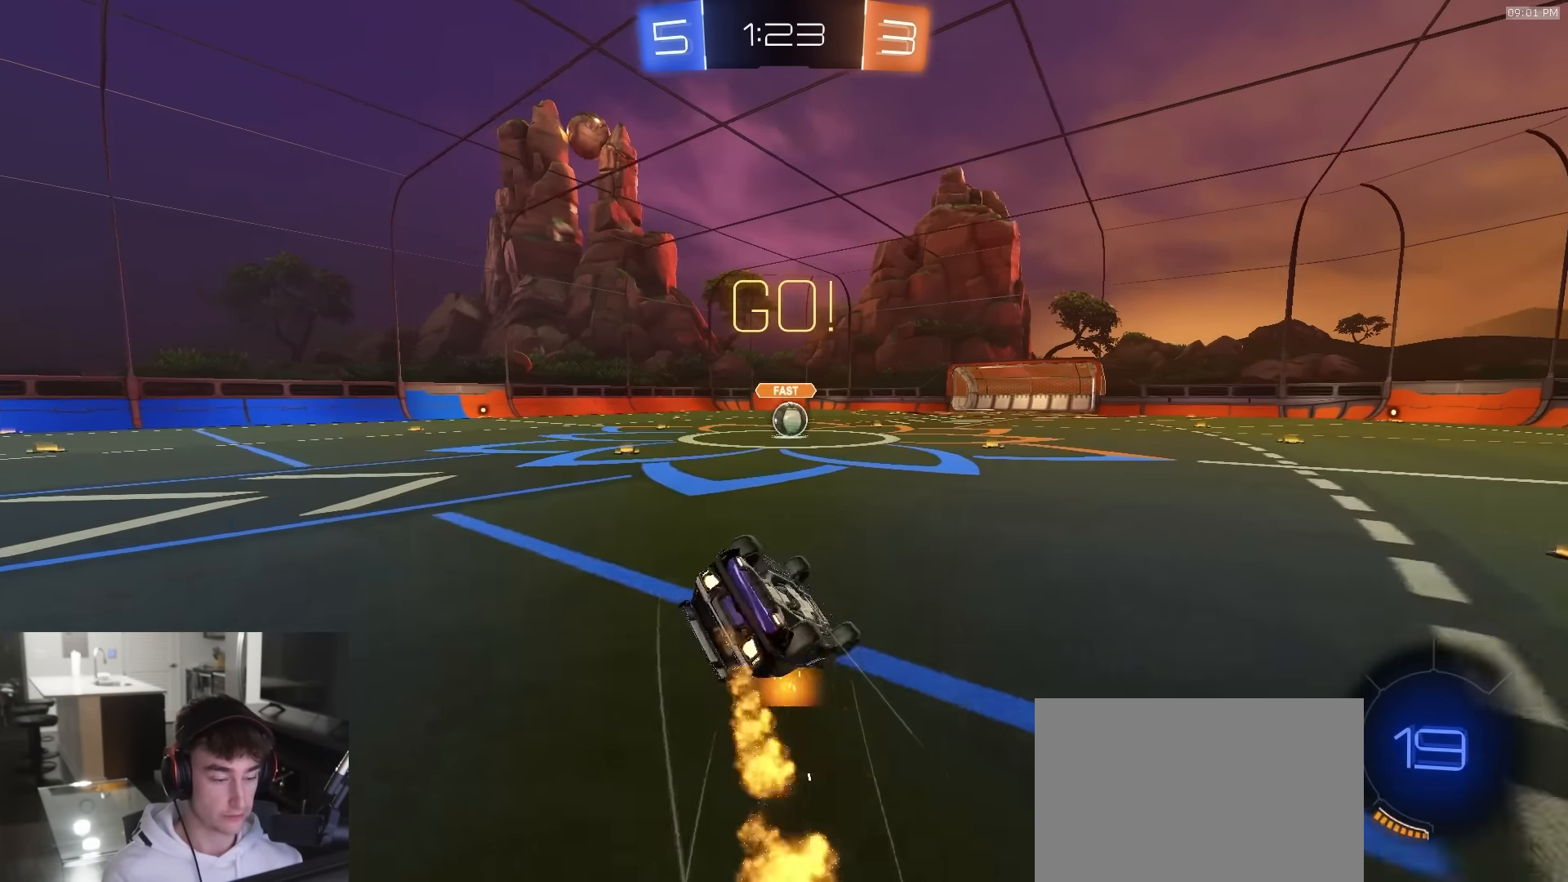
{"buttons": ["L1", "R1", "R2", "L3"], "left_stick": "down-left", "right_stick": "center", "events": [[33, "CROSS", "up"], [83, "L3", "down"], [200, "TRIANGLE", "down"], [333, "TRIANGLE", "up"]]}
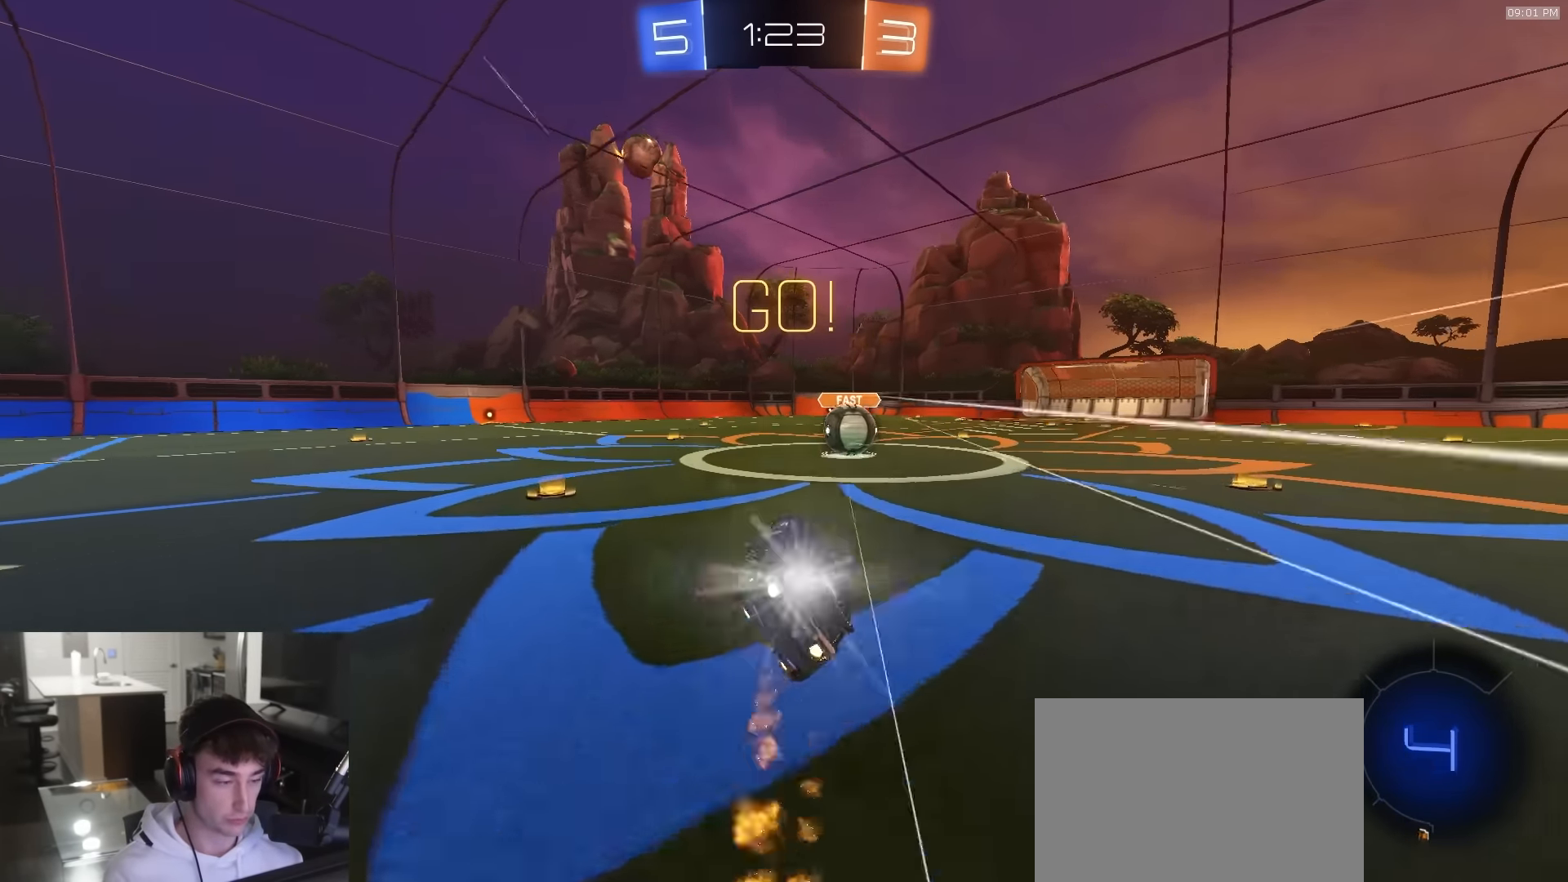
{"buttons": ["R2"], "left_stick": "right", "right_stick": "center", "events": [[33, "L3", "up"], [83, "left_stick", "center"], [100, "L1", "up"], [117, "R1", "up"], [233, "left_stick", "right"], [417, "CROSS", "down"], [500, "CROSS", "up"]]}
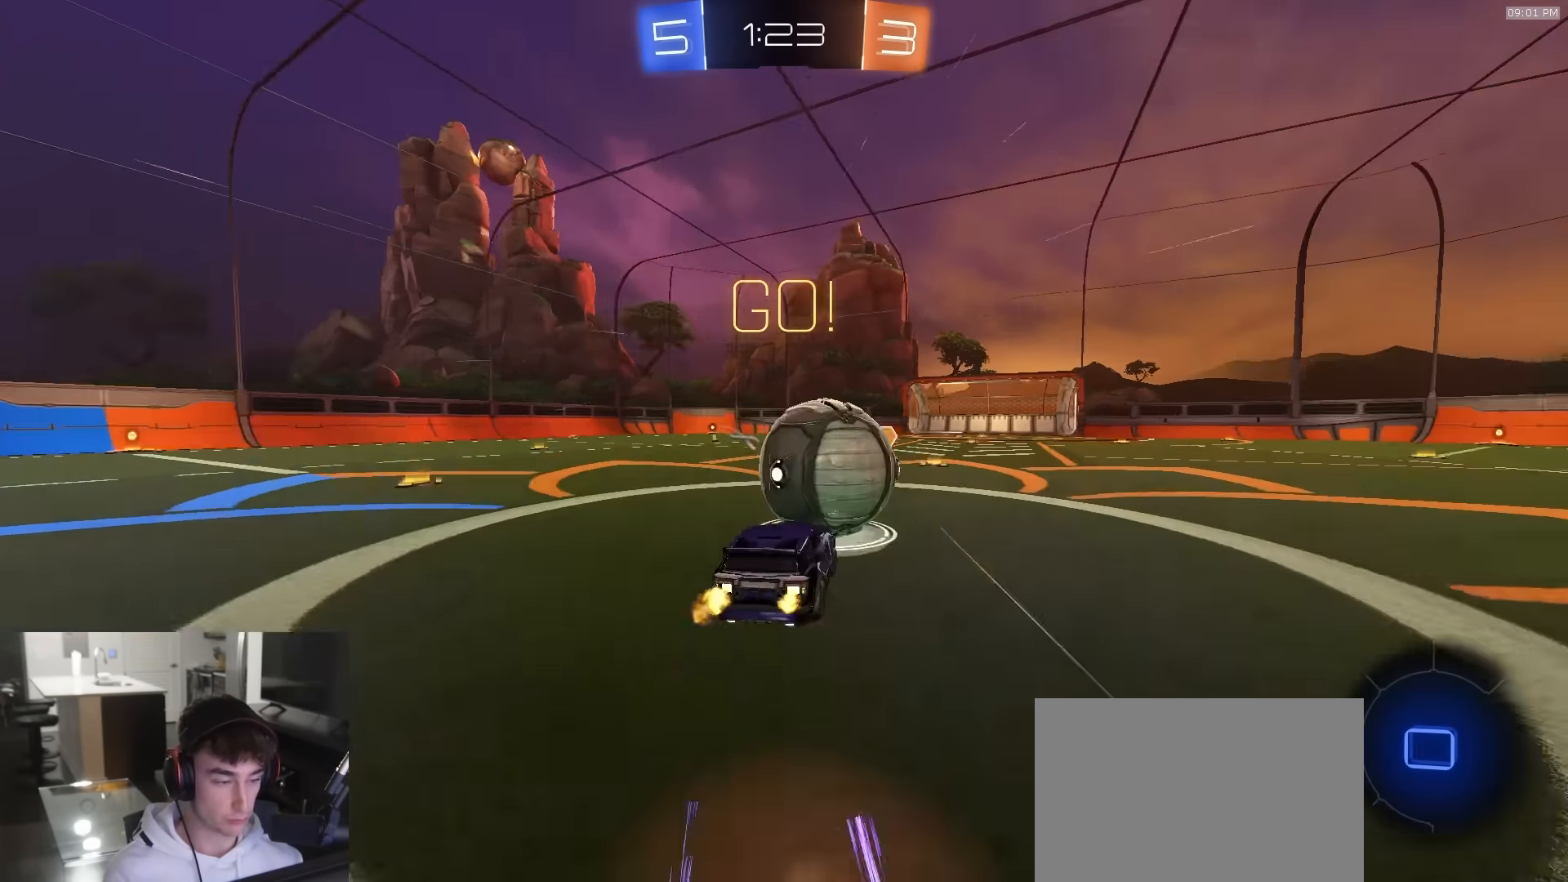
{"buttons": ["CIRCLE", "R2"], "left_stick": "down", "right_stick": "center", "events": [[33, "CROSS", "down"], [67, "L3", "down"], [83, "CIRCLE", "down"], [83, "CROSS", "up"], [117, "TRIANGLE", "down"], [167, "left_stick", "down"], [284, "TRIANGLE", "up"], [317, "L3", "up"]]}
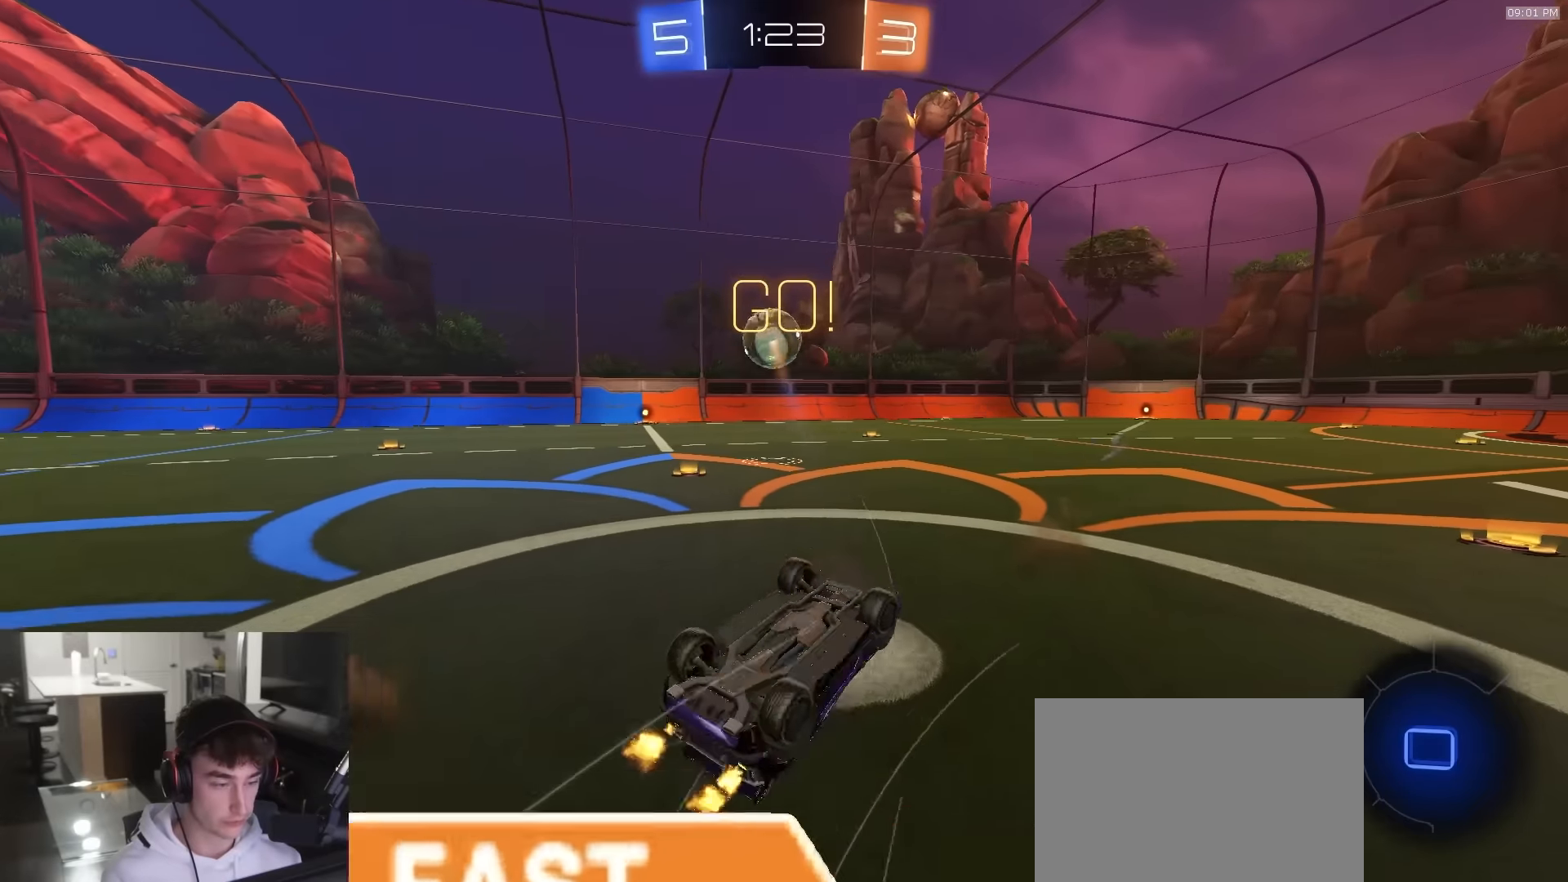
{"buttons": ["R2"], "left_stick": "center", "right_stick": "center", "events": [[17, "left_stick", "down-left"], [217, "left_stick", "up-left"], [300, "CIRCLE", "up"], [317, "left_stick", "up-right"], [467, "left_stick", "center"]]}
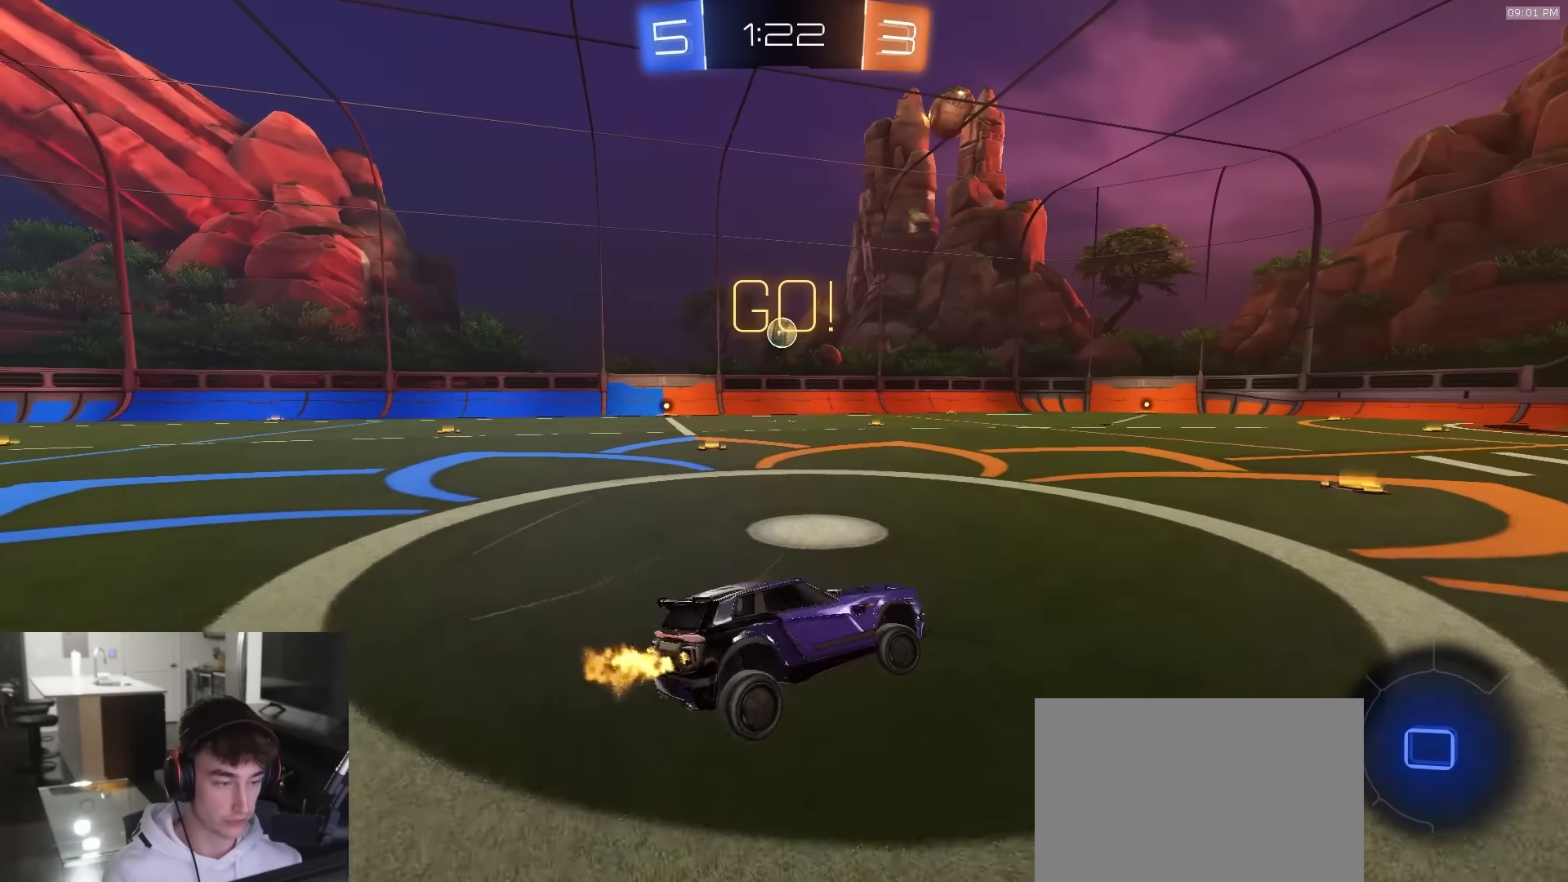
{"buttons": ["R2"], "left_stick": "center", "right_stick": "center", "events": [[100, "left_stick", "right"], [284, "left_stick", "center"]]}
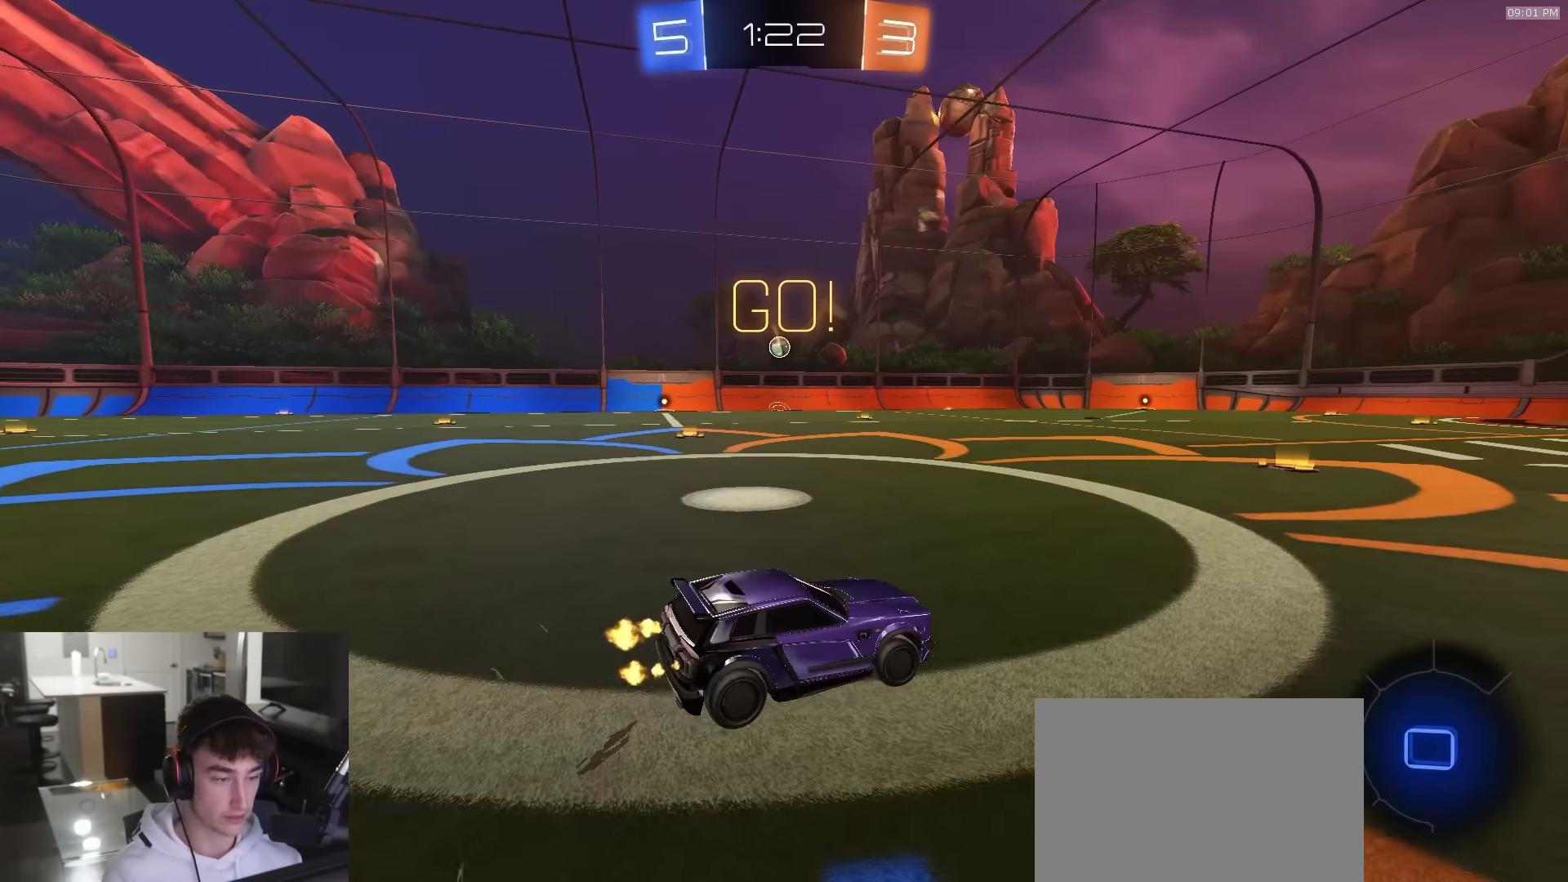
{"buttons": ["R2"], "left_stick": "center", "right_stick": "center", "events": [[84, "R3", "down"], [234, "R3", "up"], [284, "left_stick", "left"], [400, "left_stick", "center"]]}
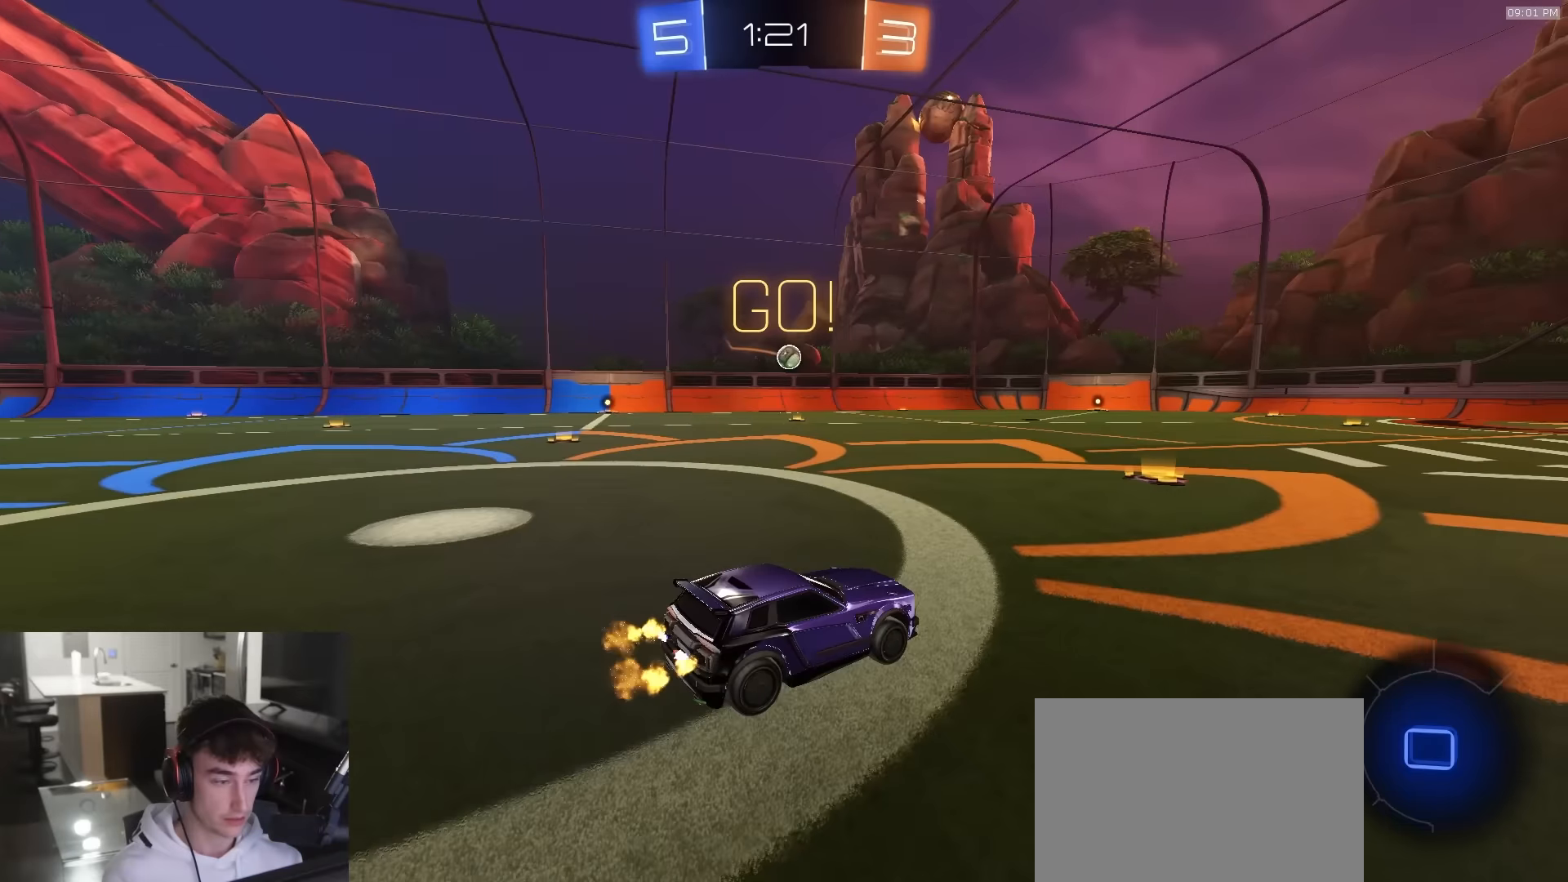
{"buttons": ["R2", "R3"], "left_stick": "center", "right_stick": "center", "events": [[117, "left_stick", "left"], [234, "left_stick", "center"], [300, "left_stick", "left"], [417, "R3", "down"], [450, "left_stick", "center"]]}
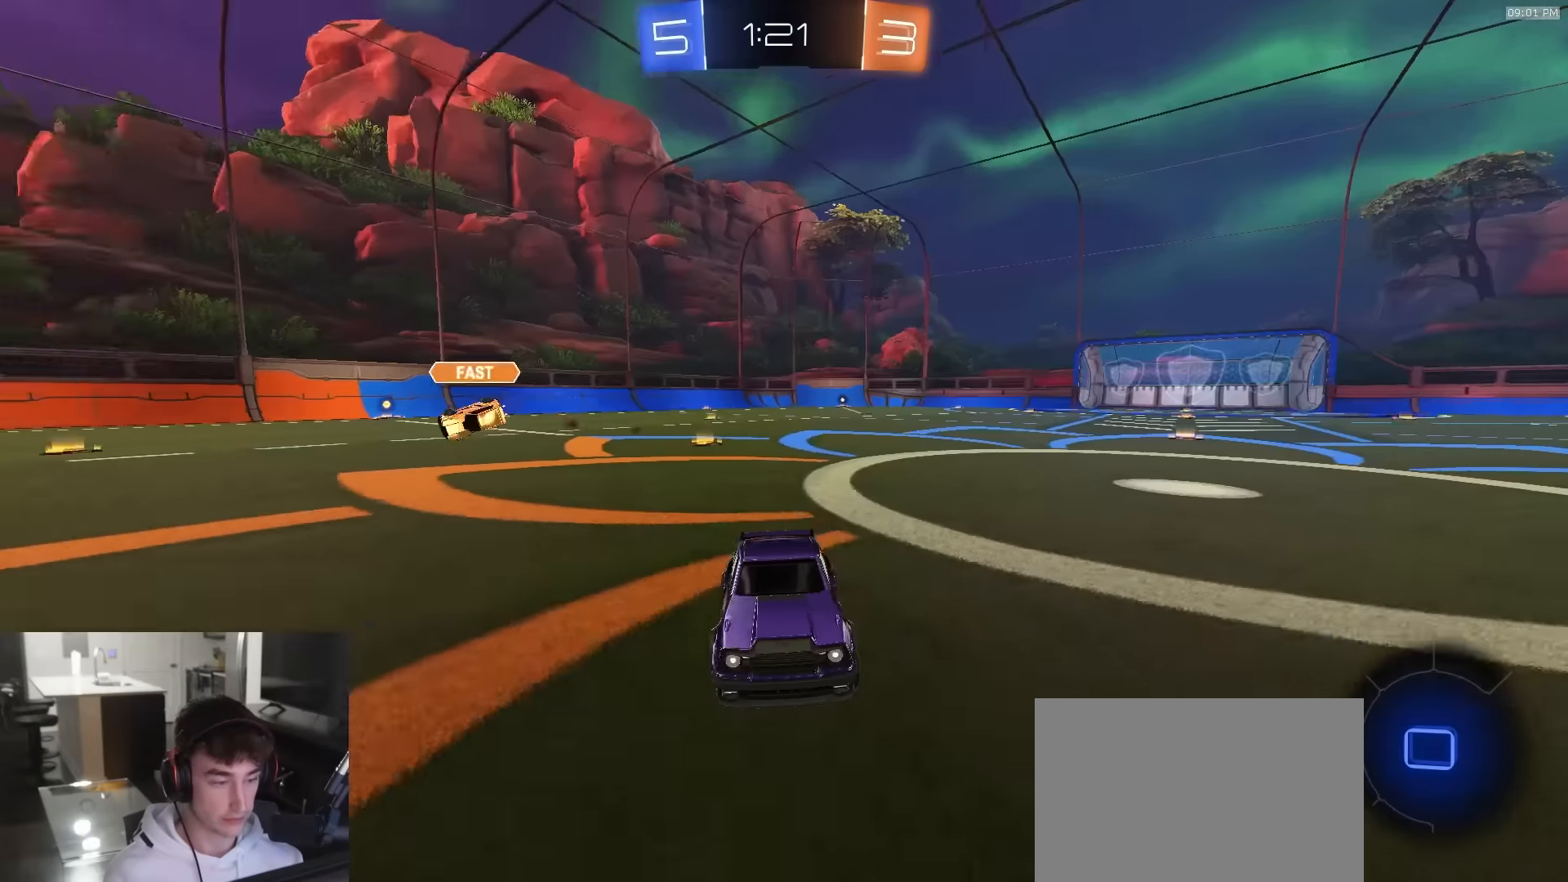
{"buttons": ["R2"], "left_stick": "center", "right_stick": "center", "events": [[17, "R3", "up"], [117, "left_stick", "left"], [217, "left_stick", "center"]]}
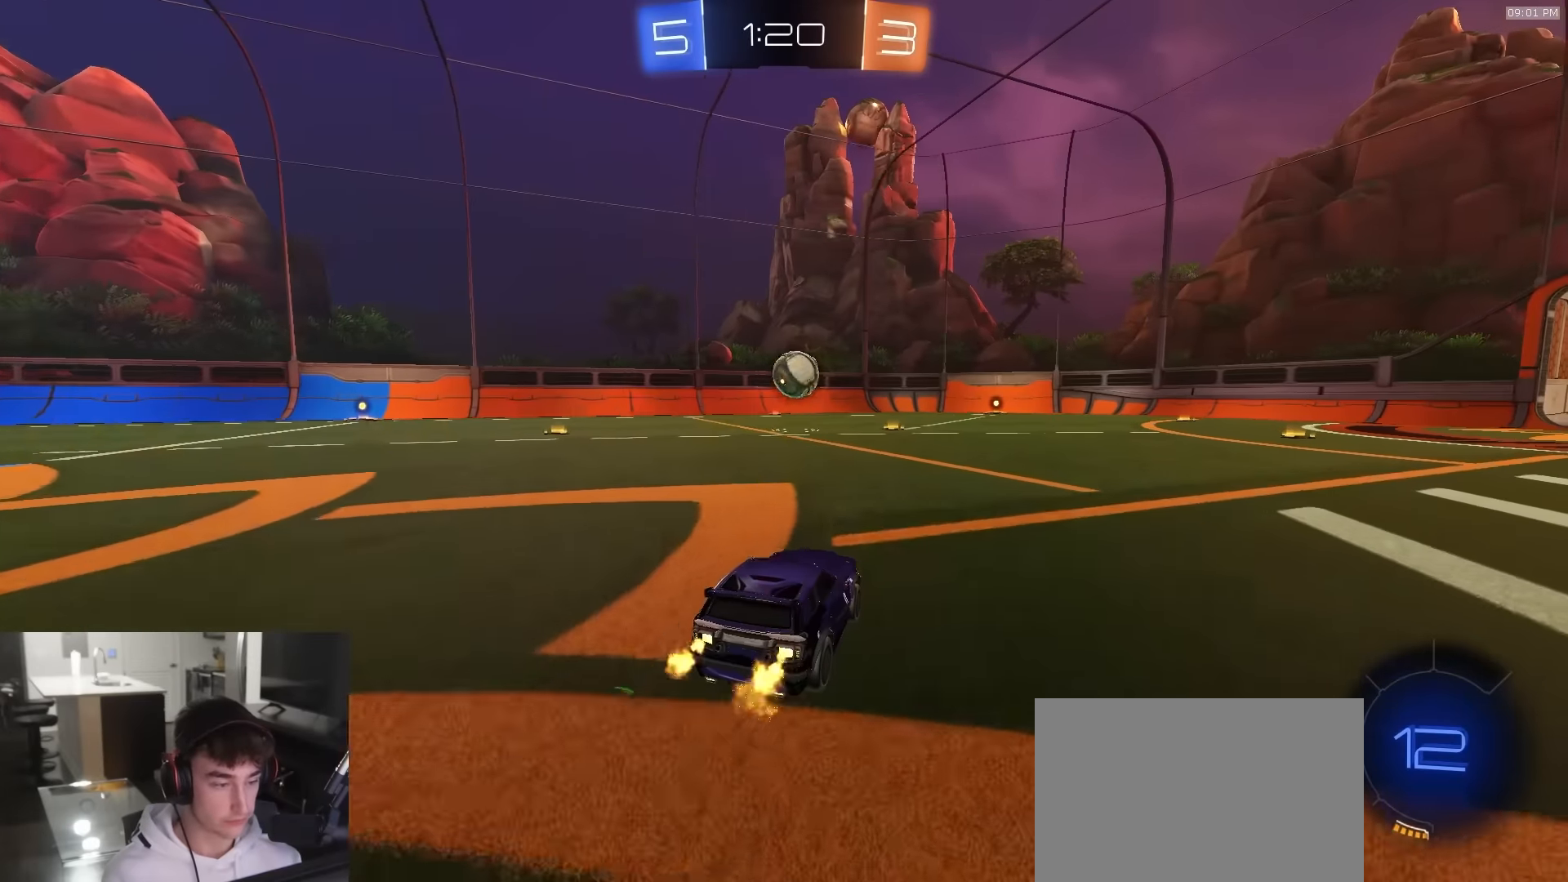
{"buttons": ["R2"], "left_stick": "right", "right_stick": "center", "events": [[267, "left_stick", "right"], [367, "left_stick", "center"], [467, "left_stick", "right"]]}
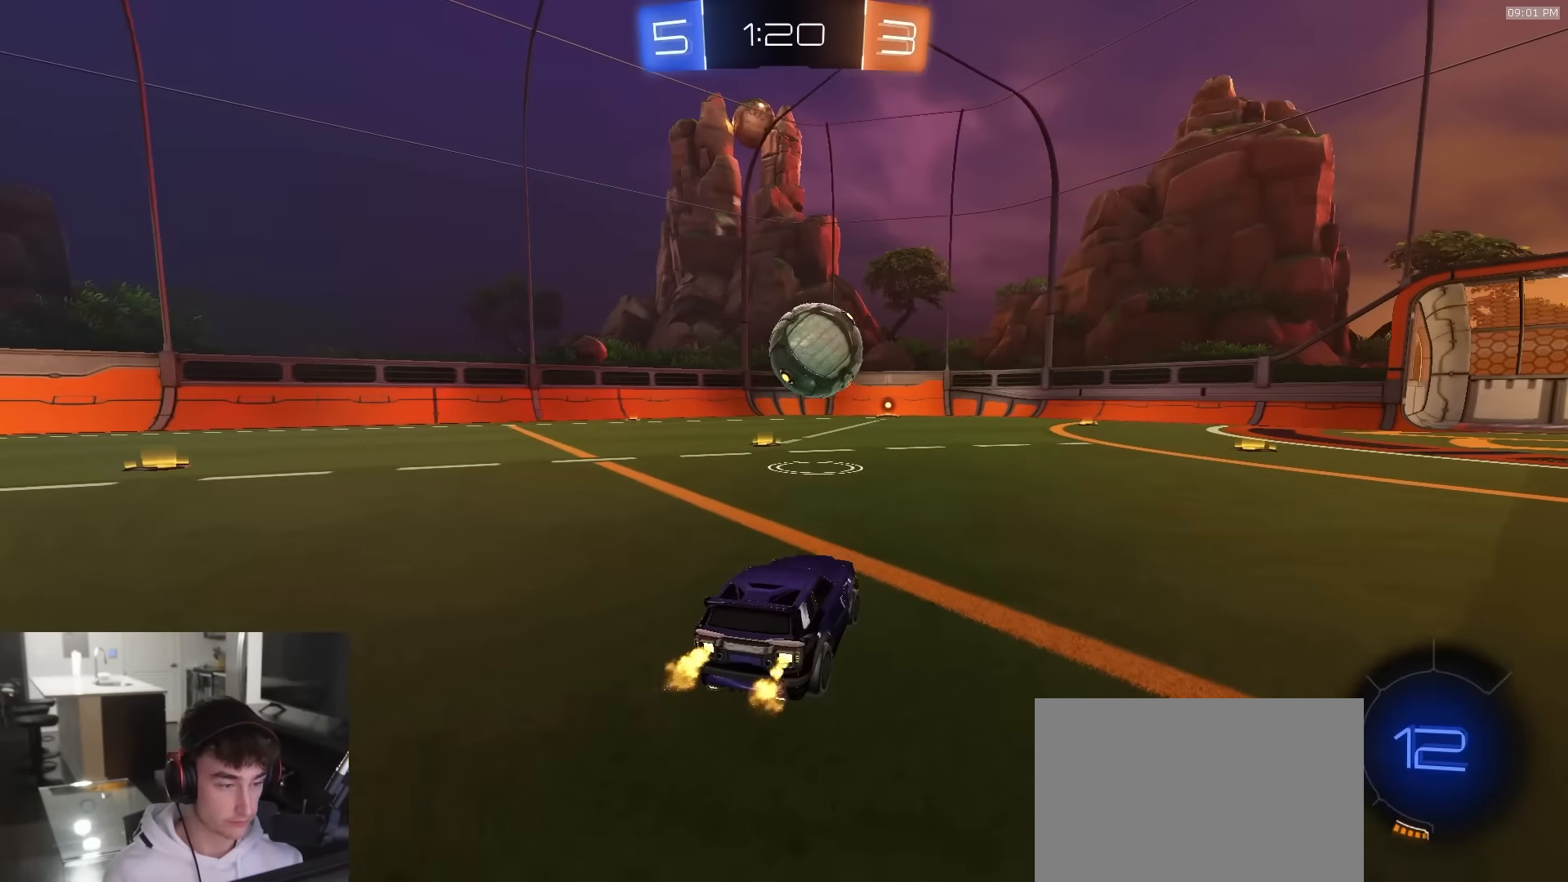
{"buttons": ["CIRCLE", "R2", "L3"], "left_stick": "down", "right_stick": "center", "events": [[50, "R1", "down"], [117, "CROSS", "down"], [167, "left_stick", "down"], [250, "CROSS", "up"], [267, "L1", "down"], [267, "left_stick", "up-right"], [300, "CROSS", "down"], [317, "R1", "up"], [334, "L3", "down"], [384, "L1", "up"], [400, "CIRCLE", "down"], [417, "left_stick", "down"], [467, "CROSS", "up"]]}
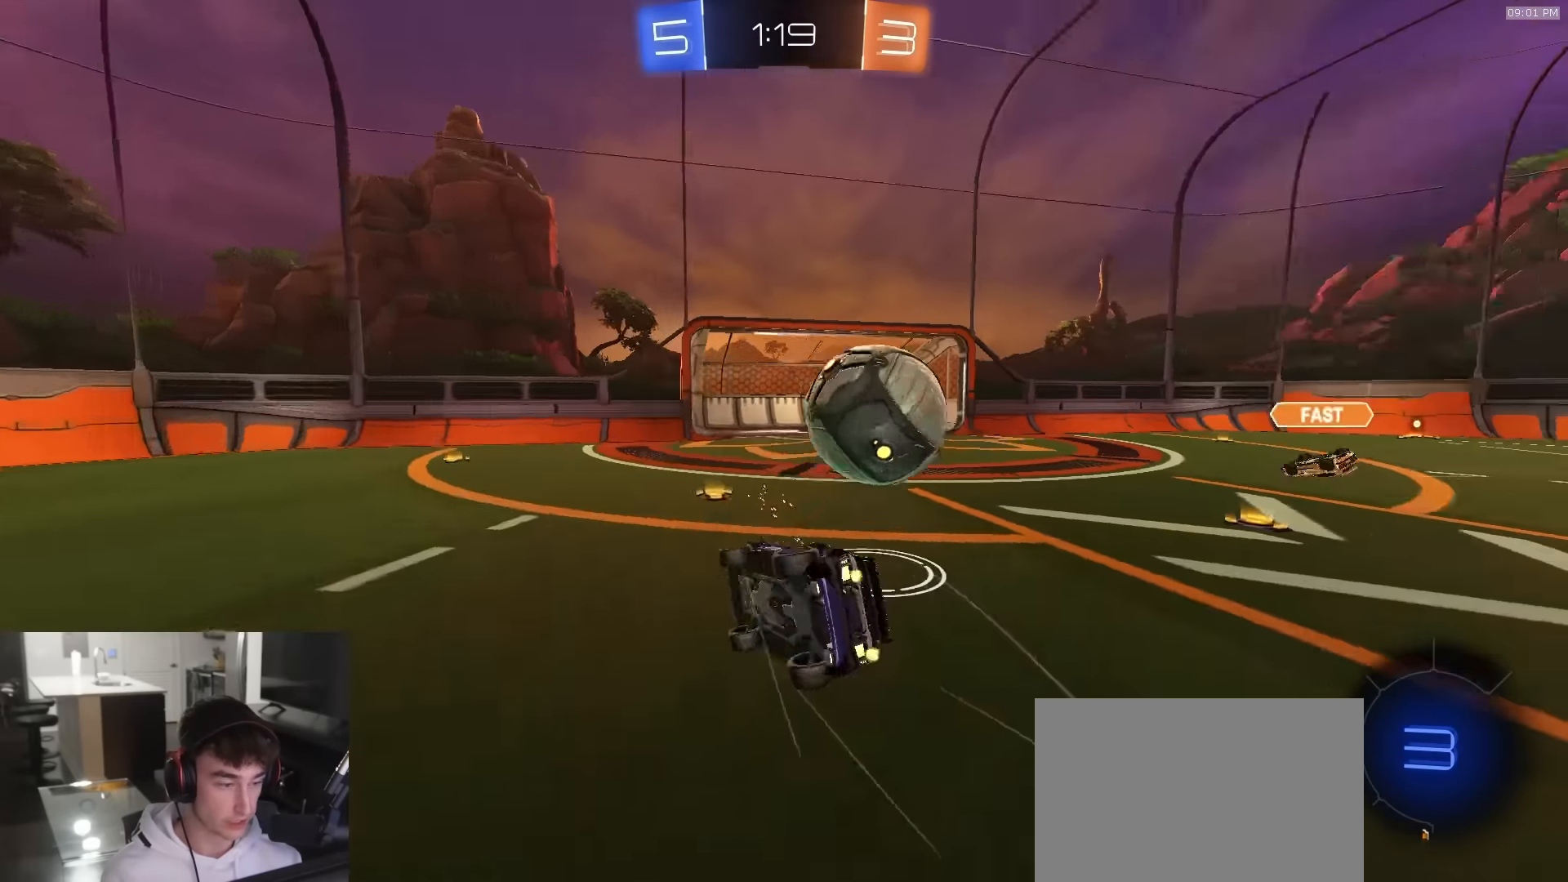
{"buttons": ["CIRCLE", "R2"], "left_stick": "down-right", "right_stick": "center", "events": [[34, "L3", "up"], [84, "left_stick", "down-right"]]}
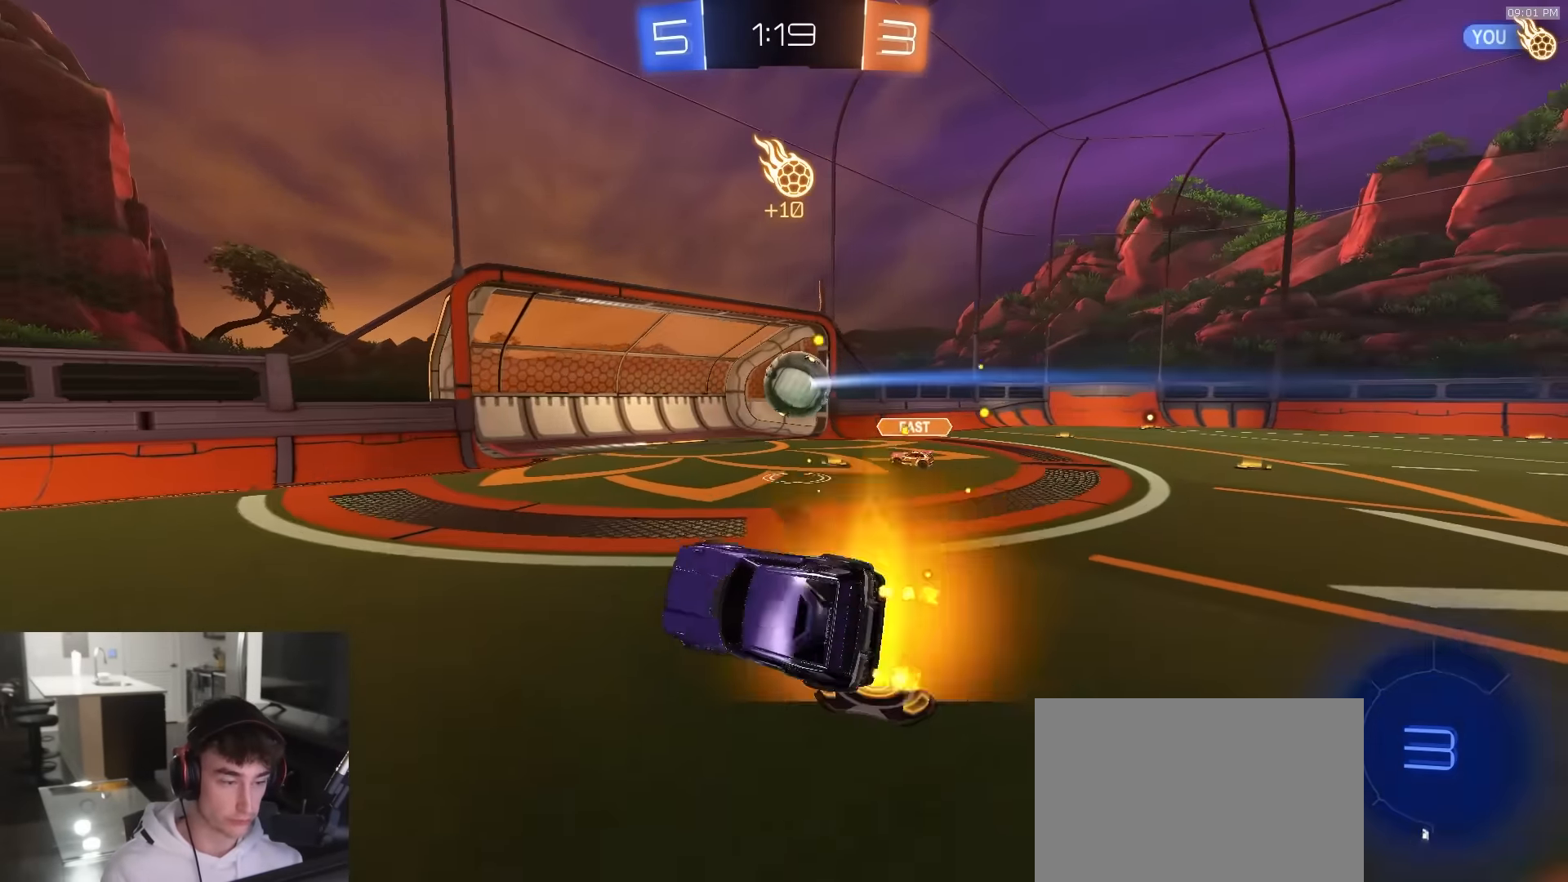
{"buttons": ["R2"], "left_stick": "down-left", "right_stick": "center", "events": [[17, "left_stick", "center"], [67, "CIRCLE", "up"], [300, "left_stick", "left"], [400, "left_stick", "down-left"]]}
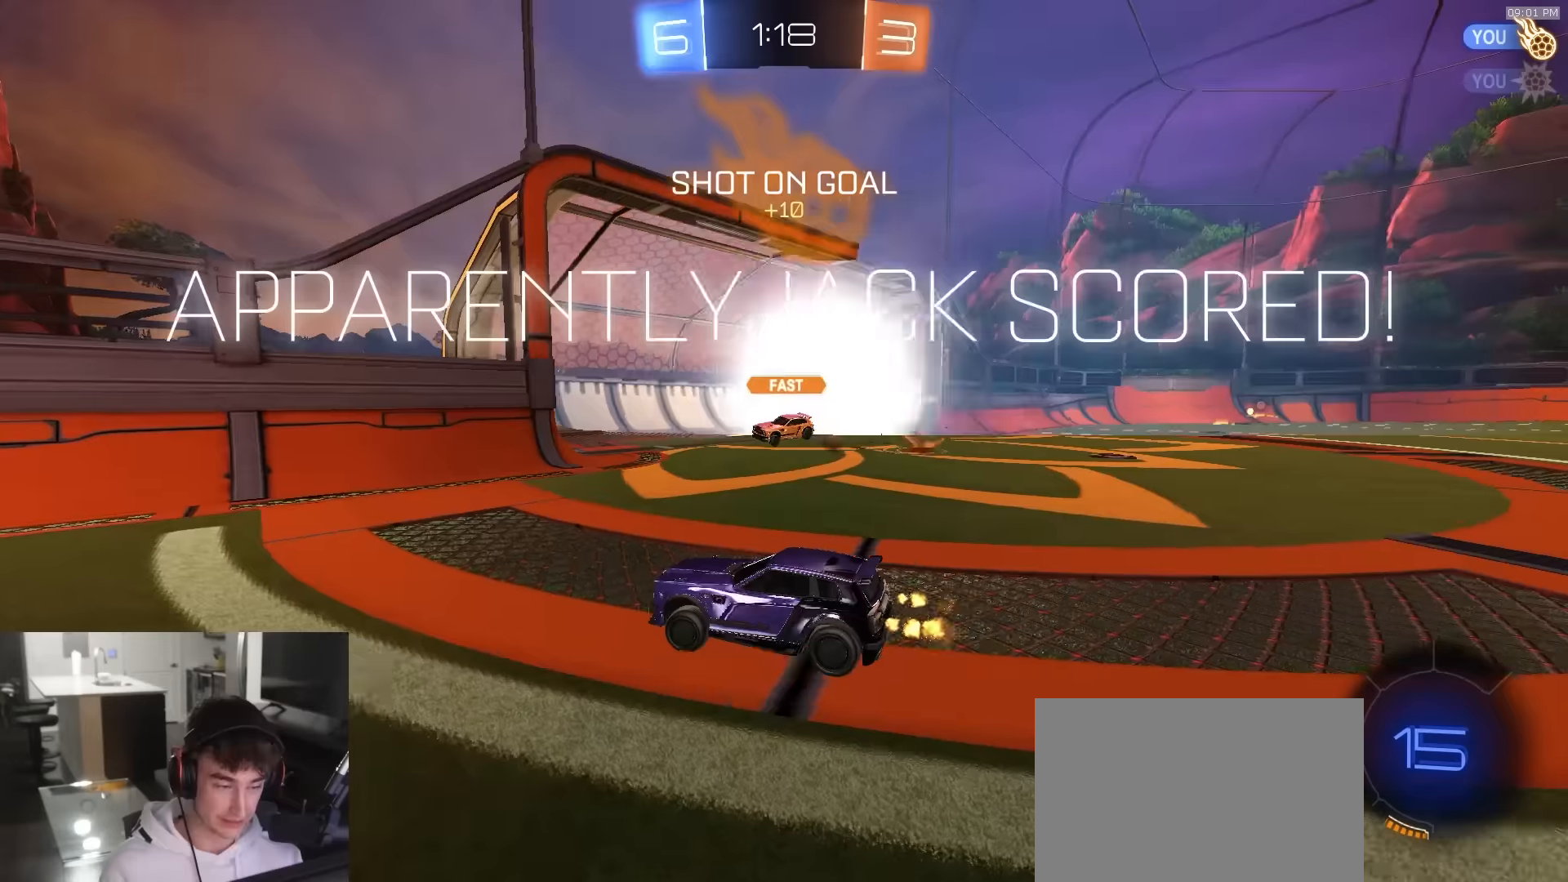
{"buttons": ["CROSS"], "left_stick": "down", "right_stick": "center", "events": [[150, "CROSS", "down"], [234, "R2", "up"], [250, "CROSS", "up"], [317, "CROSS", "down"], [400, "left_stick", "down"]]}
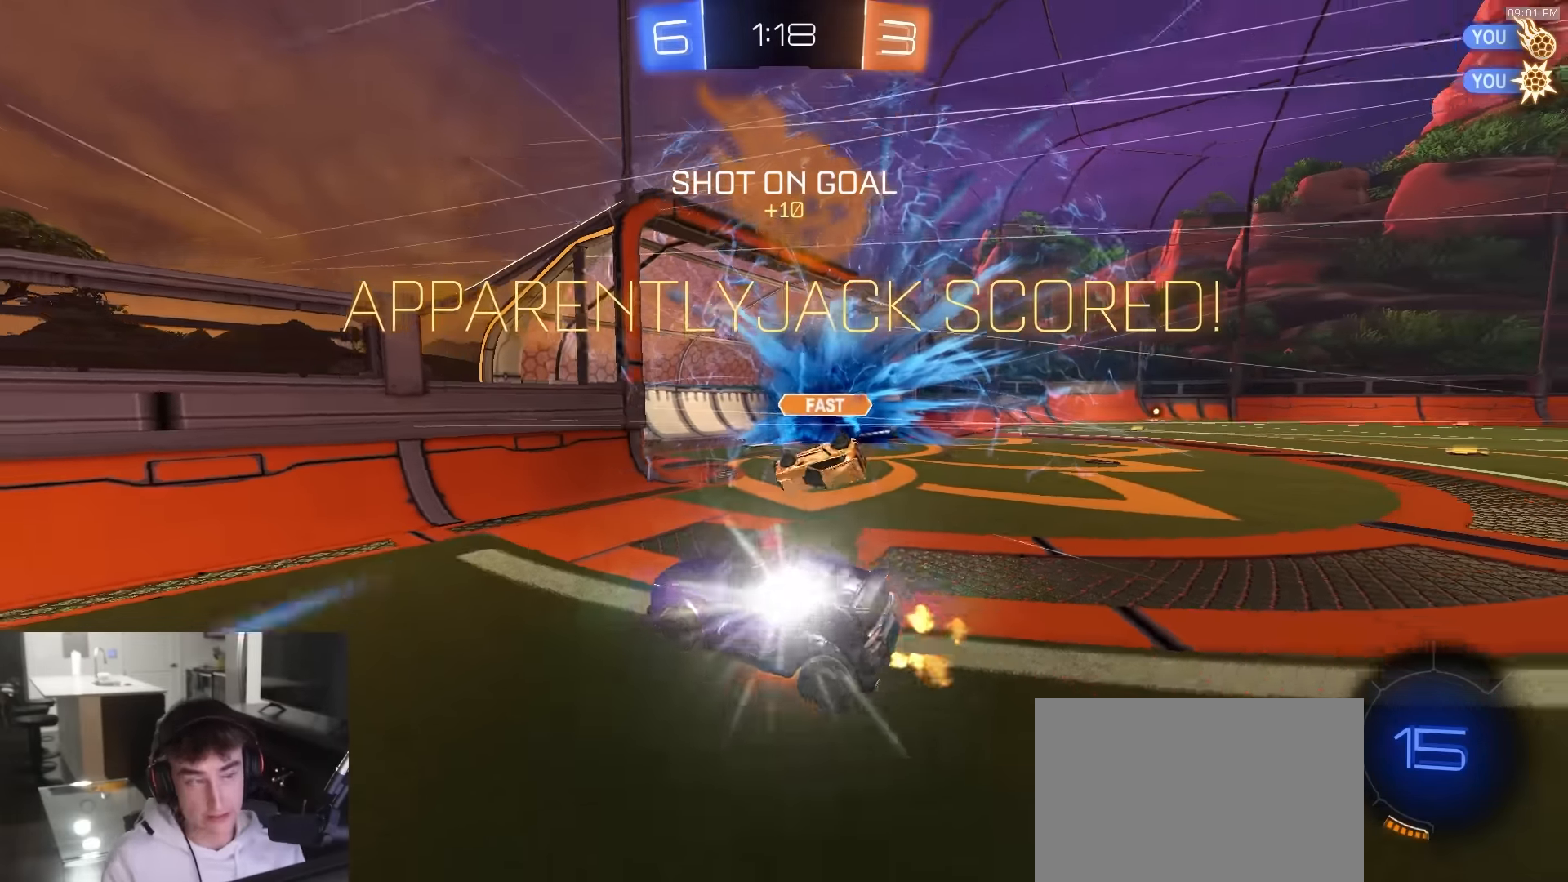
{"buttons": [], "left_stick": "down-right", "right_stick": "center", "events": [[34, "CROSS", "up"], [67, "R2", "down"], [117, "TRIANGLE", "down"], [250, "R2", "up"], [250, "TRIANGLE", "up"], [317, "left_stick", "down-right"]]}
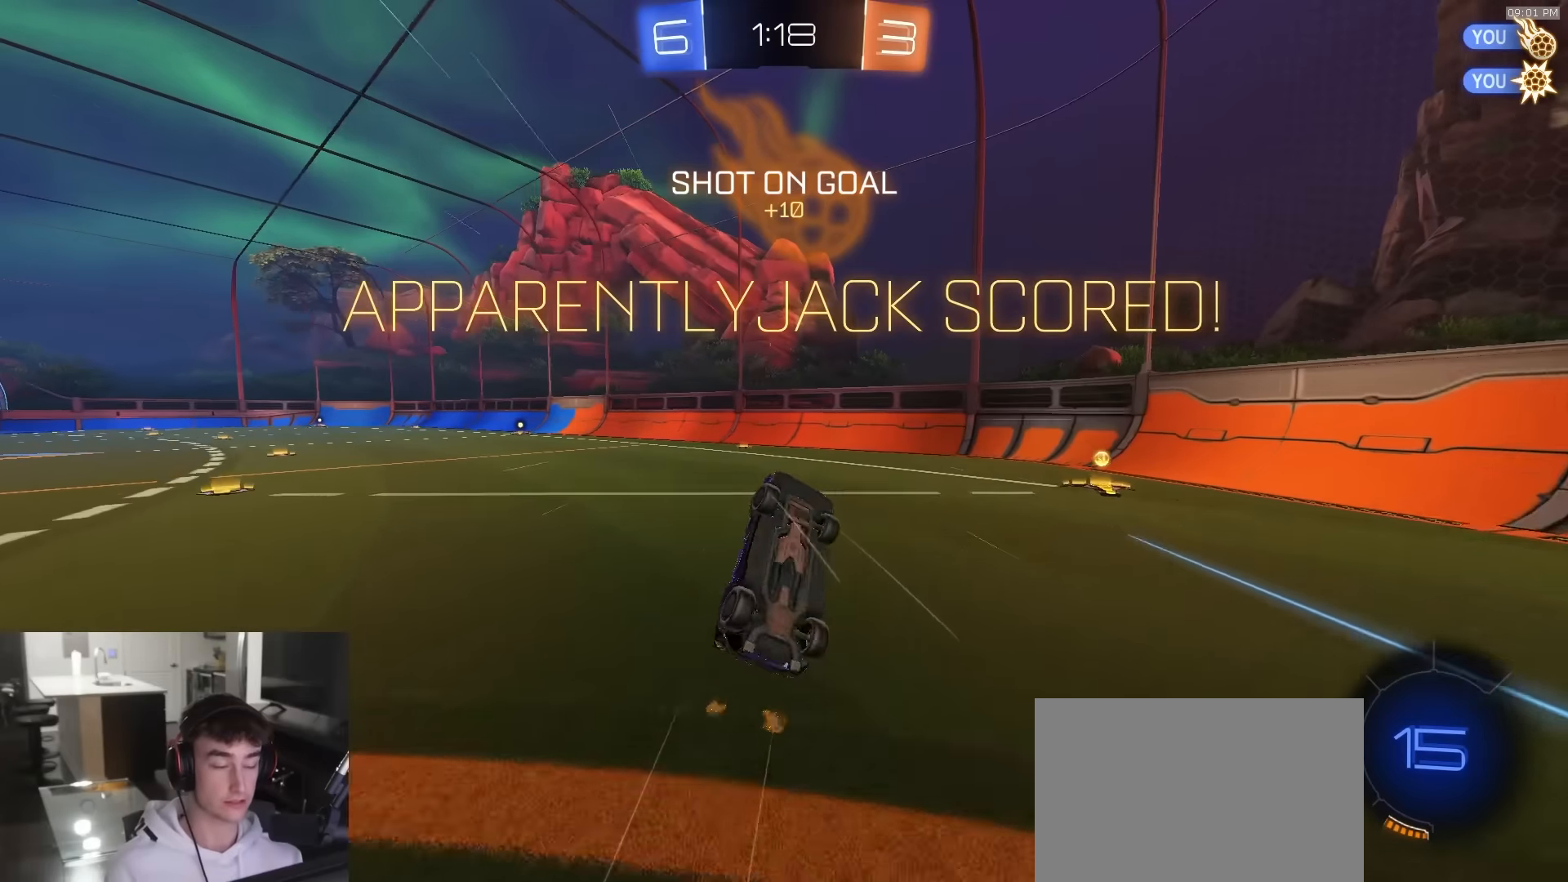
{"buttons": ["SQUARE", "R2"], "left_stick": "left", "right_stick": "center", "events": [[83, "SQUARE", "down"], [166, "R2", "down"], [183, "left_stick", "up"], [350, "left_stick", "up-left"], [483, "left_stick", "left"]]}
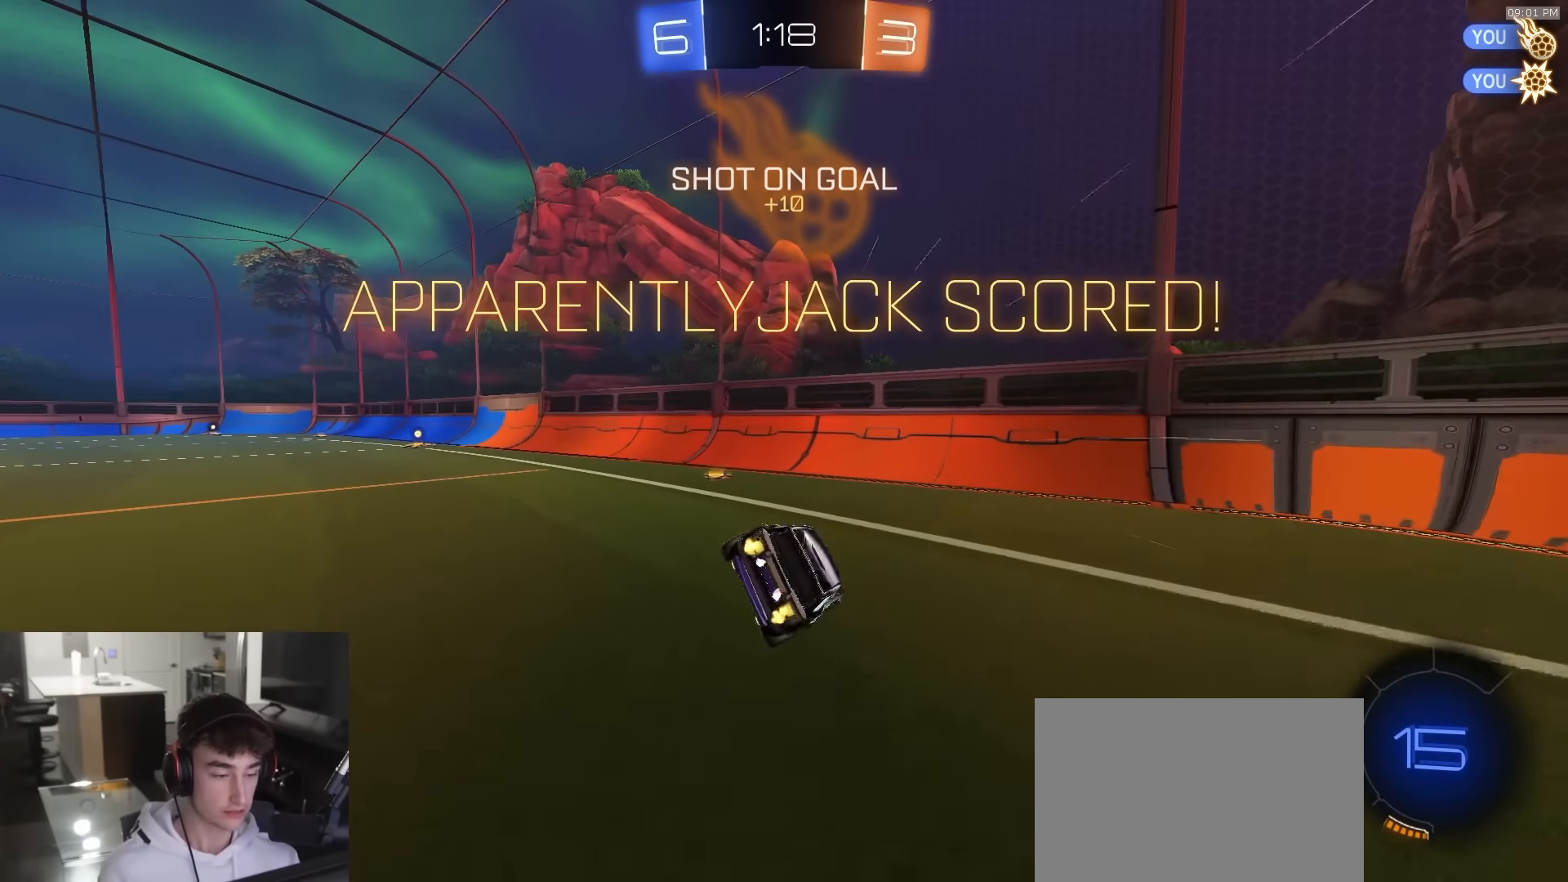
{"buttons": ["CROSS", "L1", "R1", "R2"], "left_stick": "left", "right_stick": "center", "events": [[33, "SQUARE", "up"], [83, "left_stick", "center"], [250, "left_stick", "left"], [383, "CROSS", "down"], [400, "L1", "down"], [400, "R1", "down"]]}